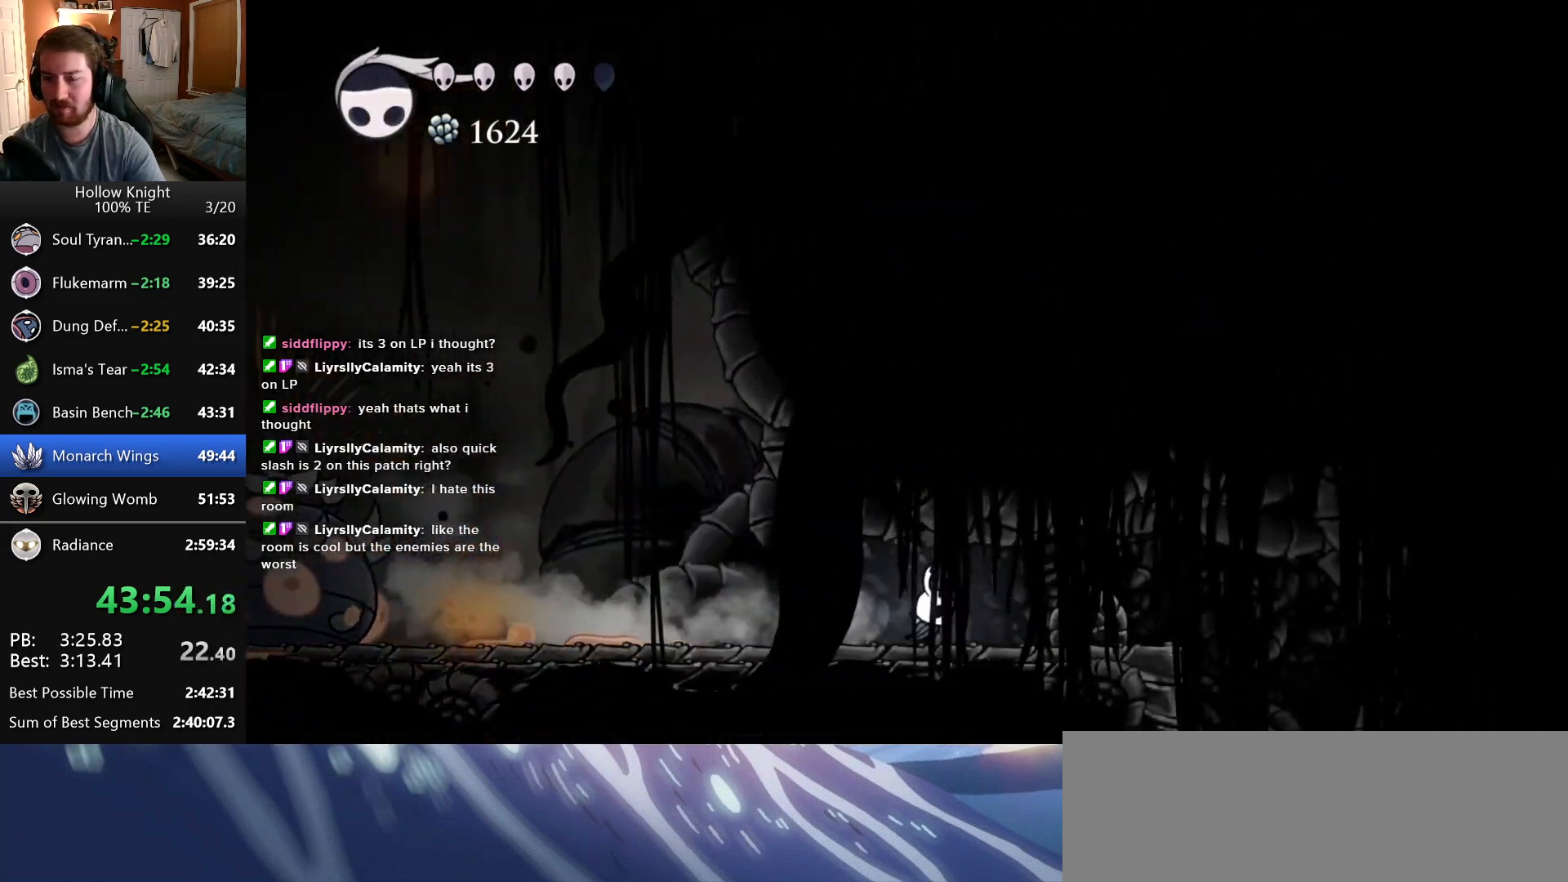
Gameplay with keyboard; each line is a JSON object with the keys held at the frame after it. "events" lists presses ("down") and releases ("up") of "cast", "dash", "down", "dreamnail", "escape", "focus", "inventory", "jump", "left", "nail", "return", "right" and "up" between this image and that frame as [ms after this image, input, new state], when the widget could be followed in between. No other keys are recorded. Mouse input is not recorded. Key names are as the overlay labels them; some are game actions (e.g. jump) rather than physical keys. Not read: superdash.
{"keys": ["right"], "events": []}
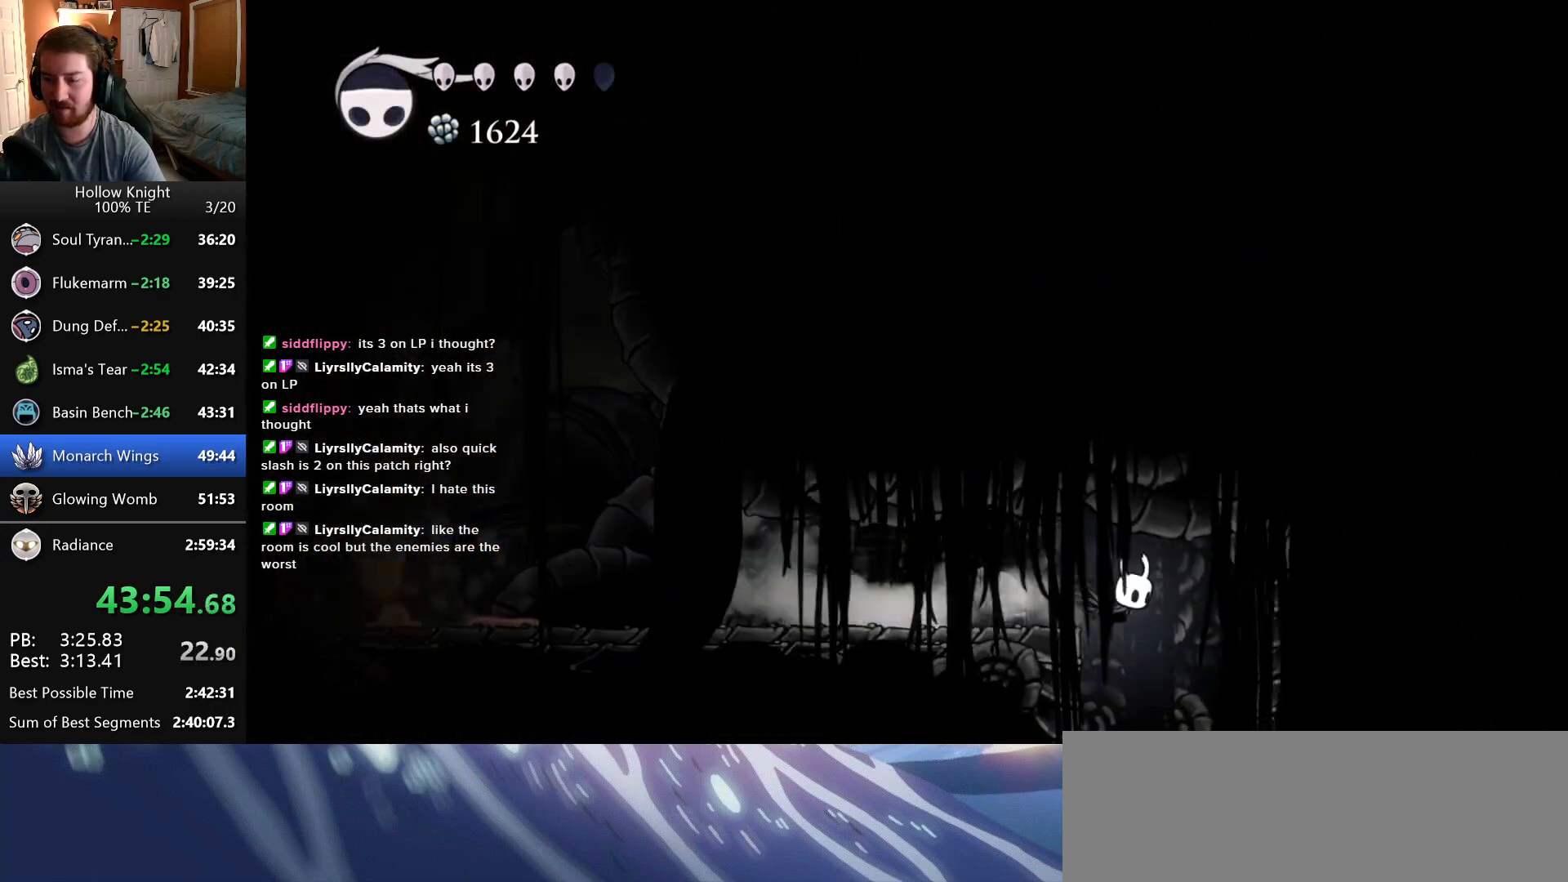
{"keys": [], "events": [[66, "right", "up"], [150, "left", "down"], [350, "left", "up"]]}
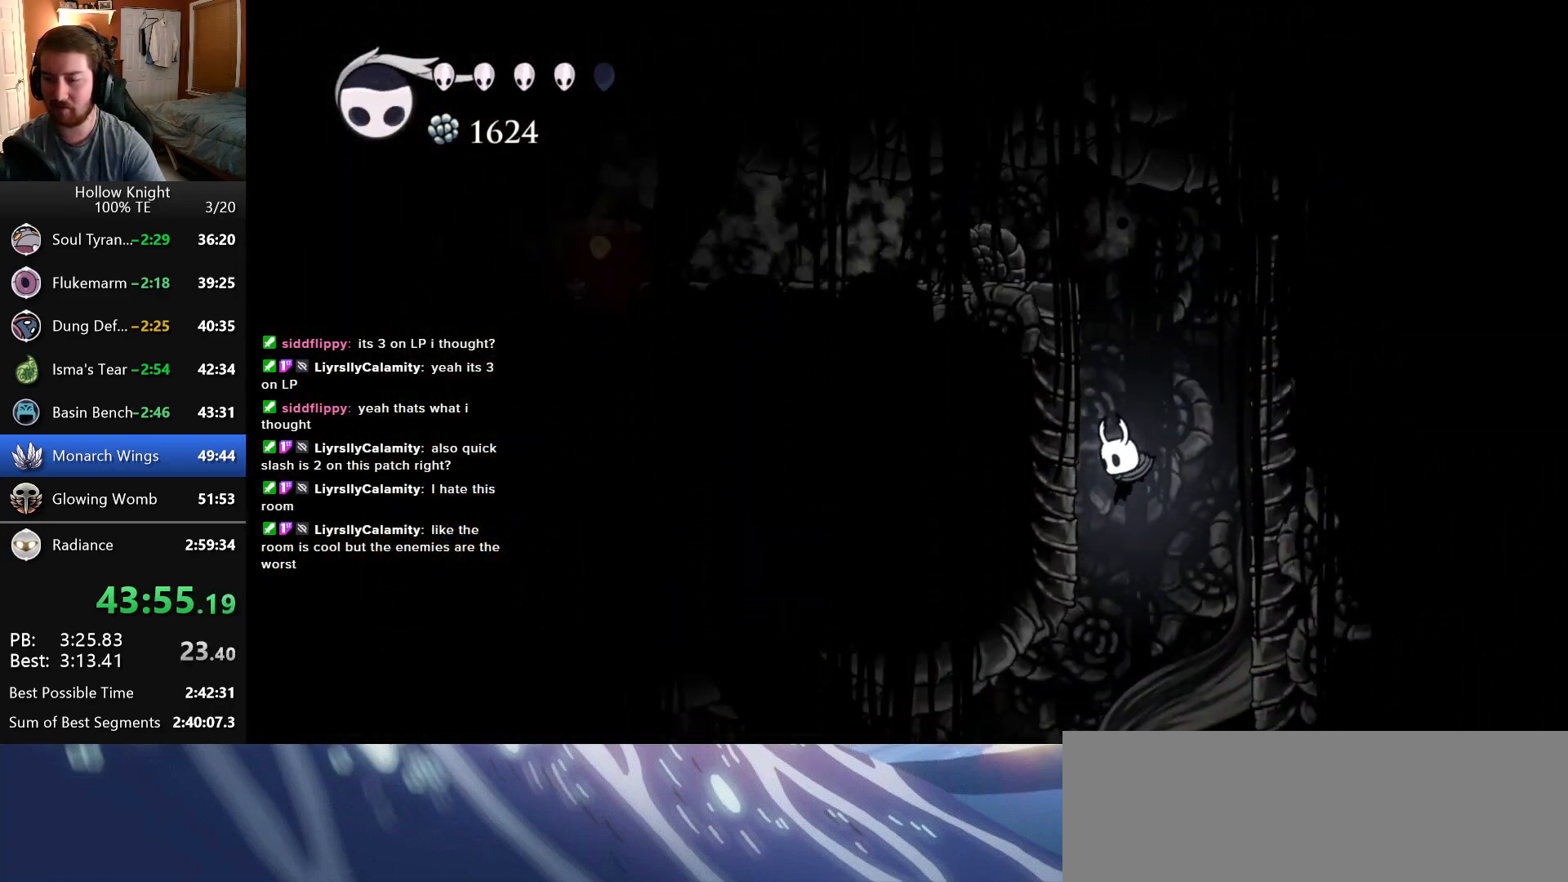
{"keys": ["left"], "events": [[116, "left", "down"]]}
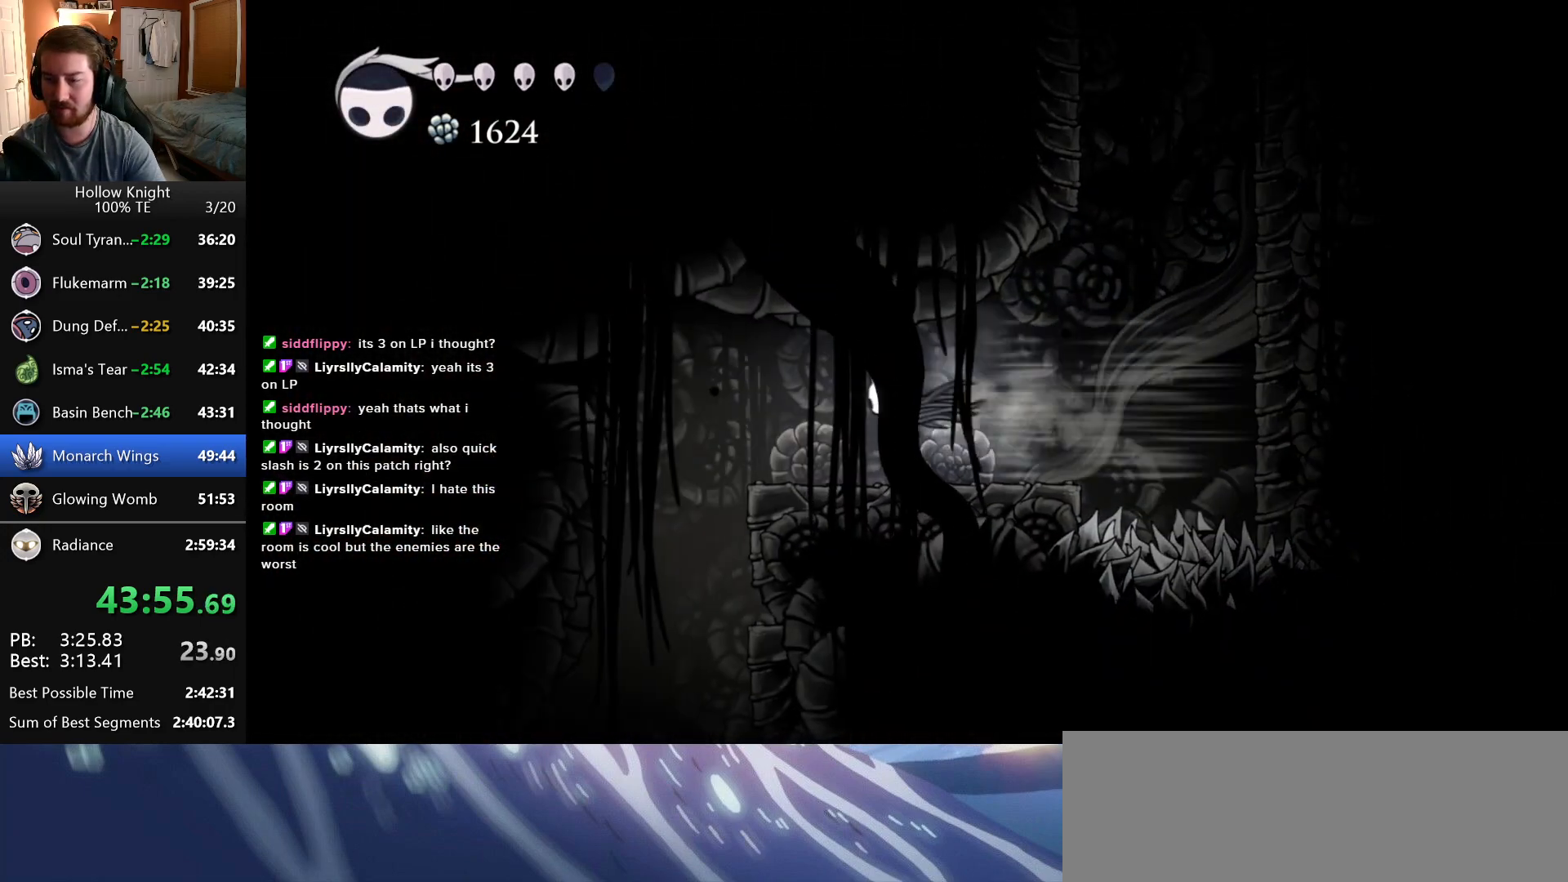
{"keys": ["left"], "events": []}
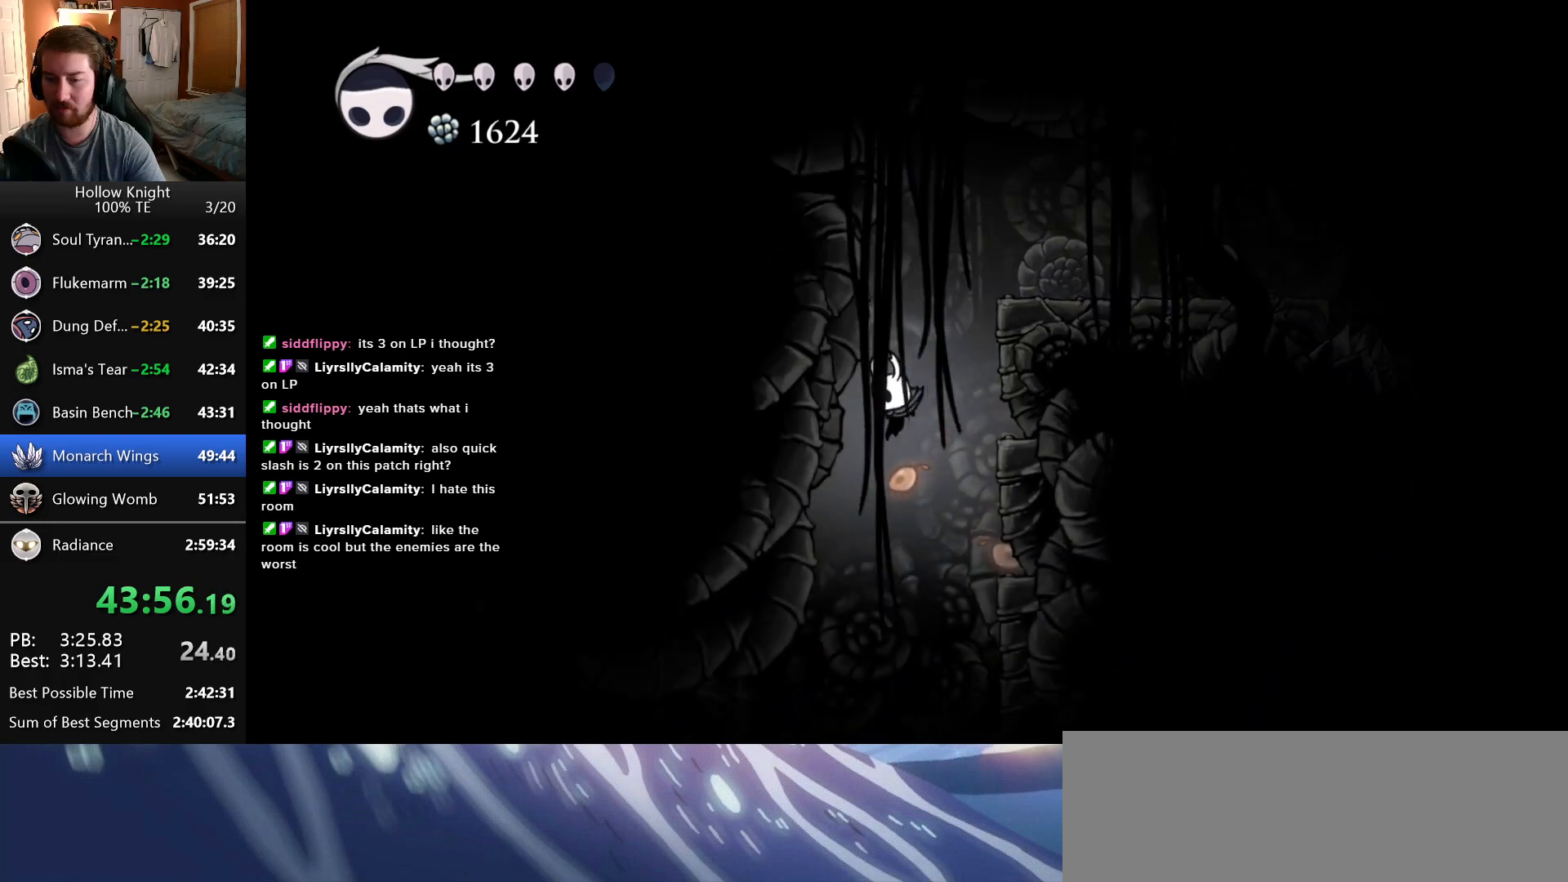
{"keys": ["left"], "events": []}
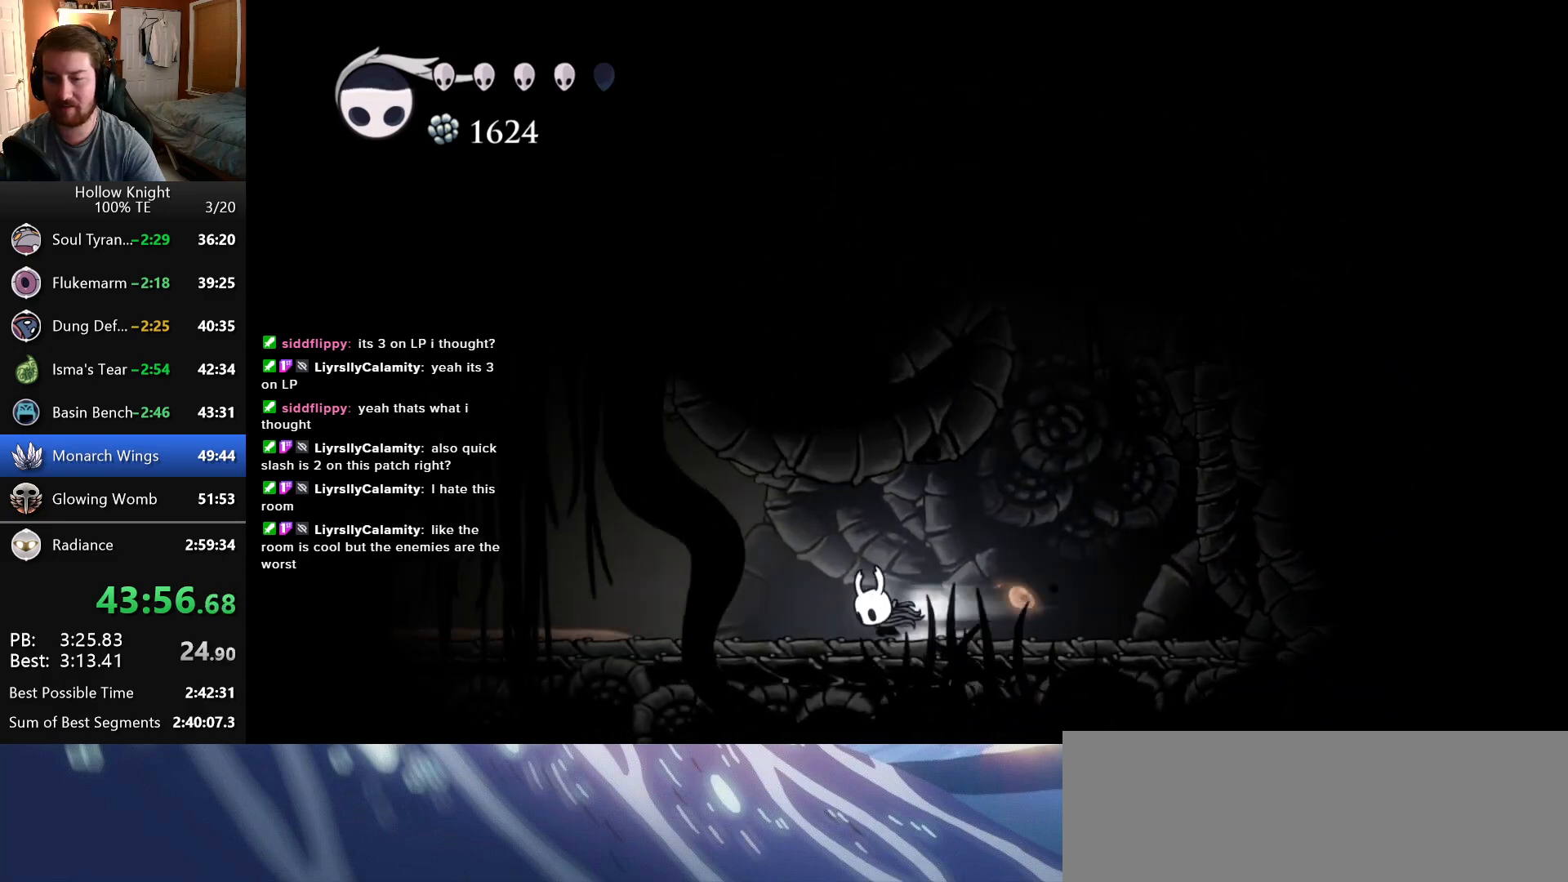
{"keys": ["left"], "events": []}
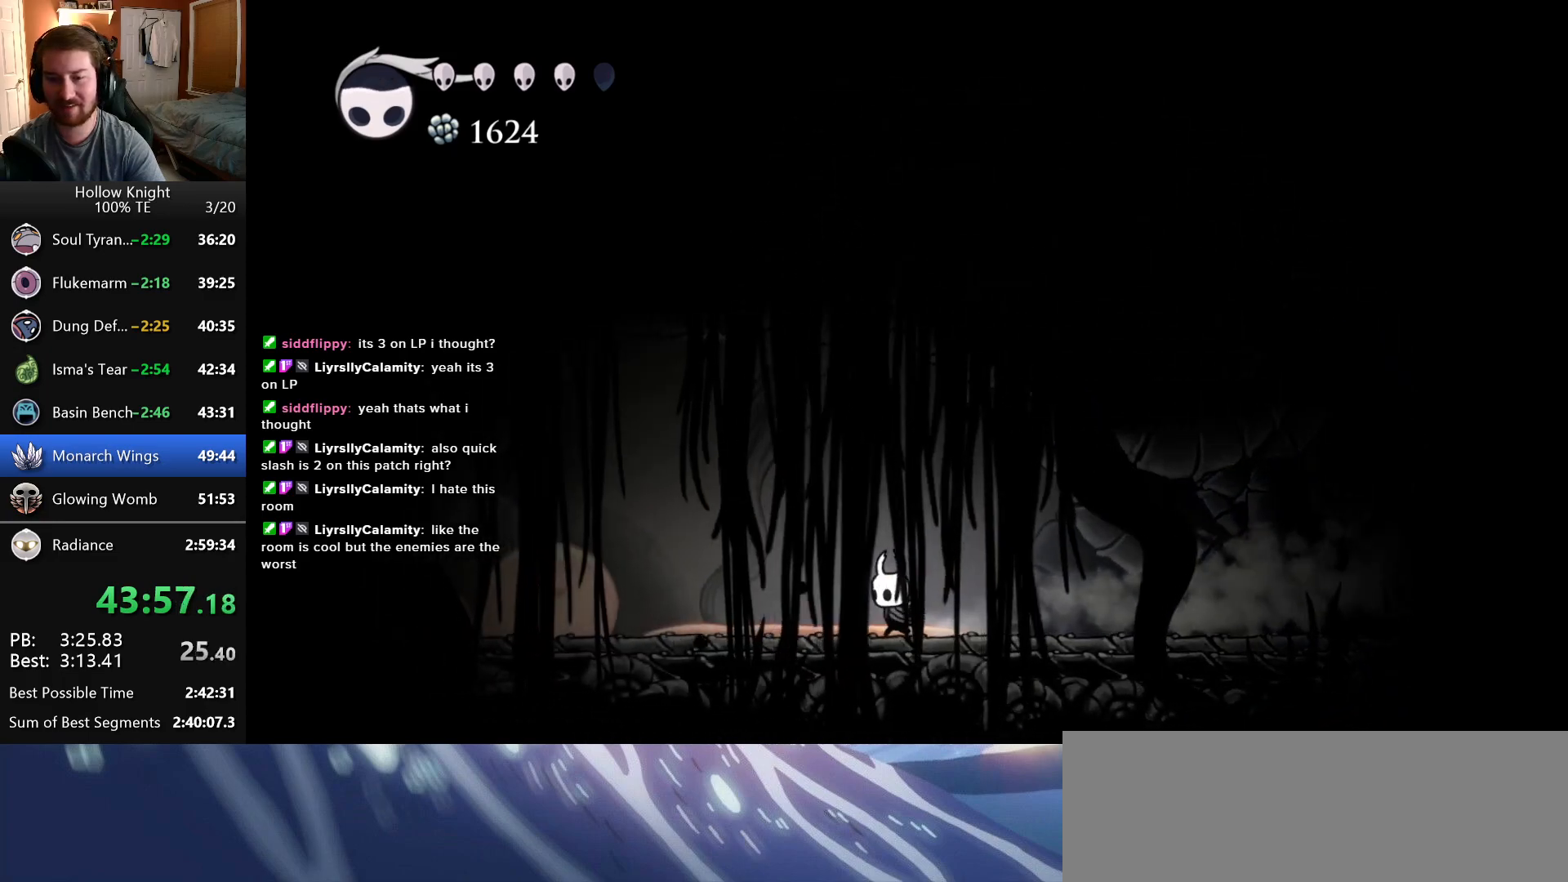
{"keys": ["left"], "events": []}
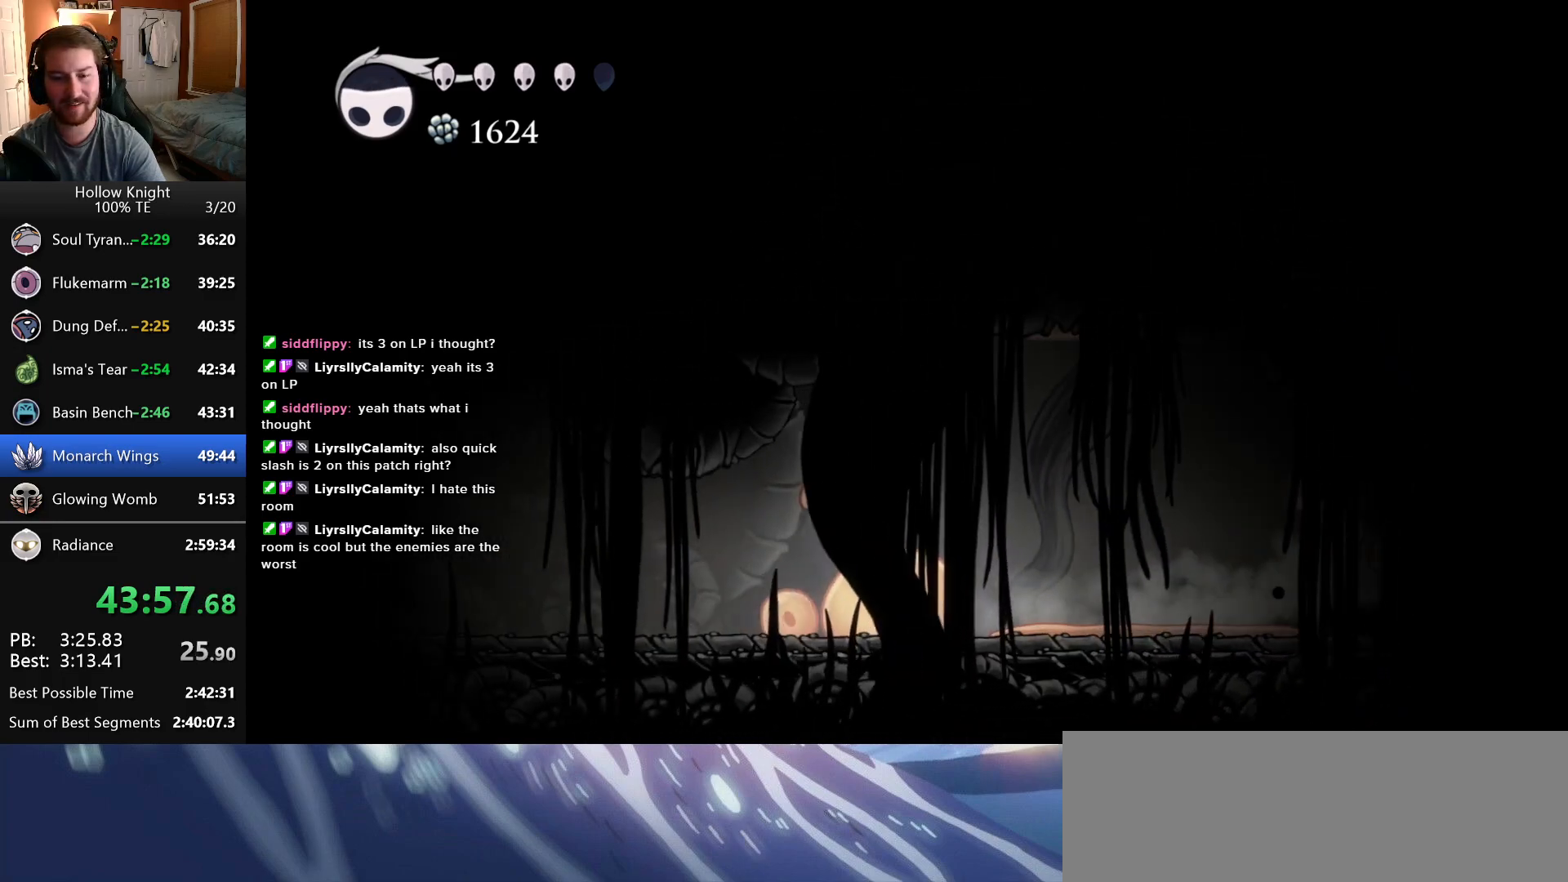
{"keys": ["left"], "events": []}
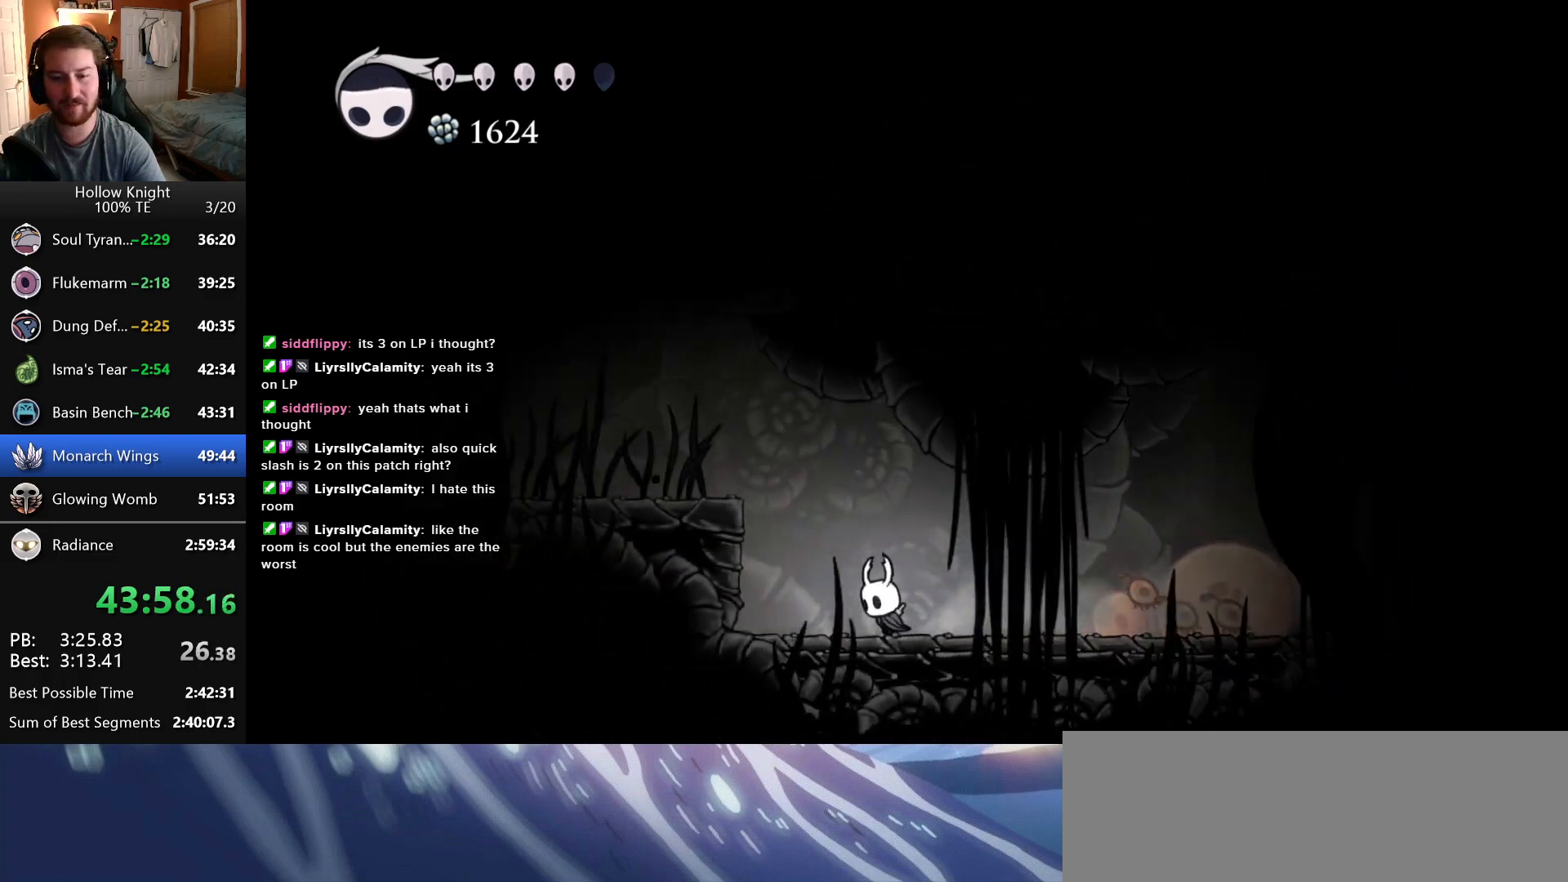
{"keys": ["left"], "events": [[50, "jump", "down"], [300, "jump", "up"]]}
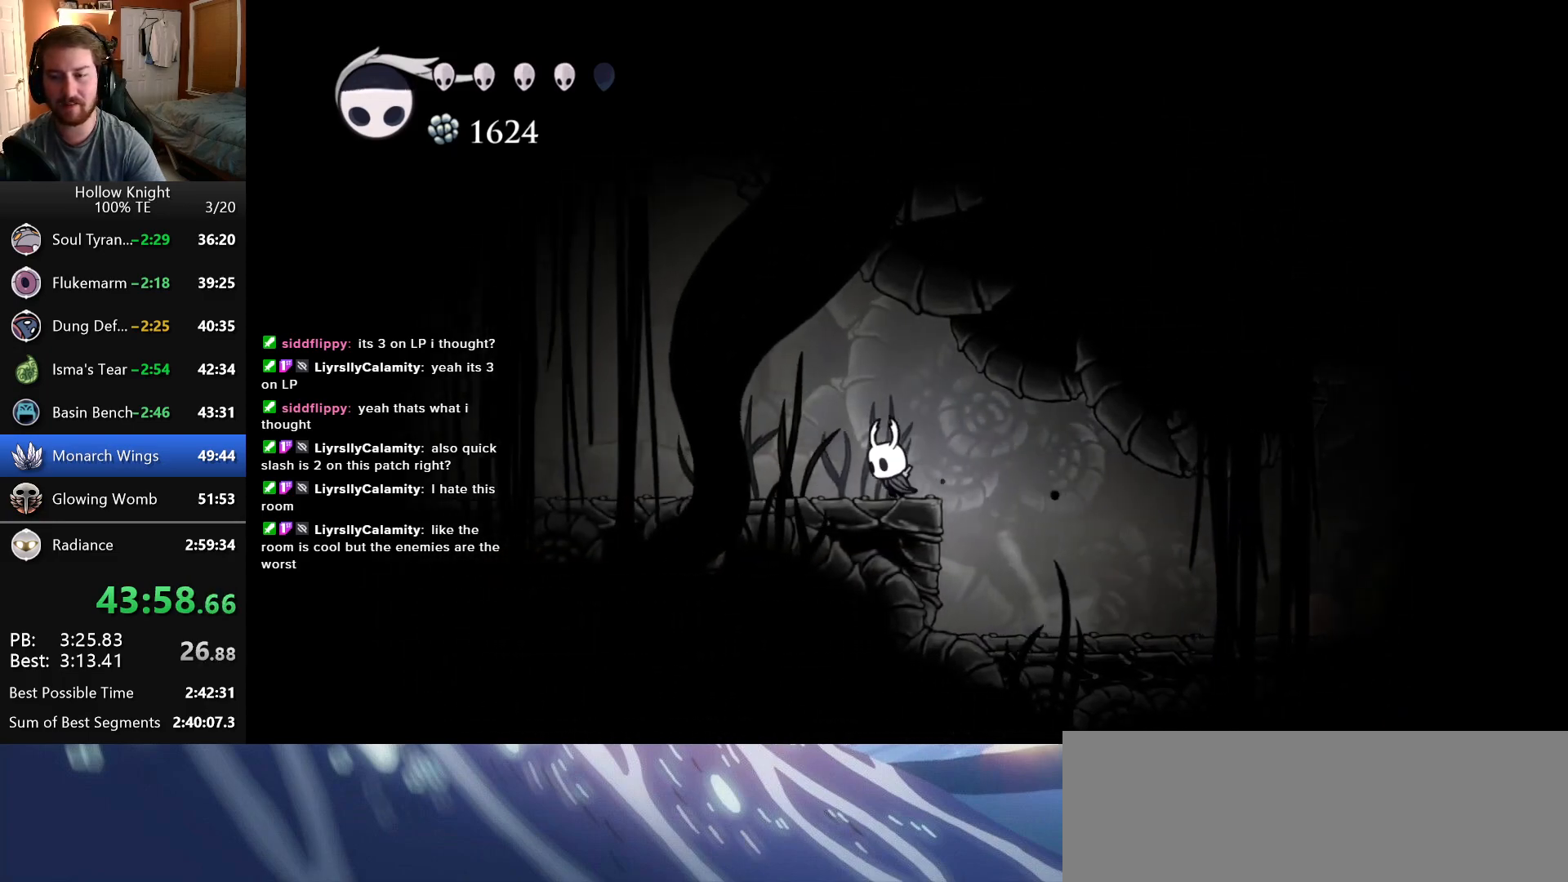
{"keys": ["inventory", "left"], "events": [[50, "inventory", "down"]]}
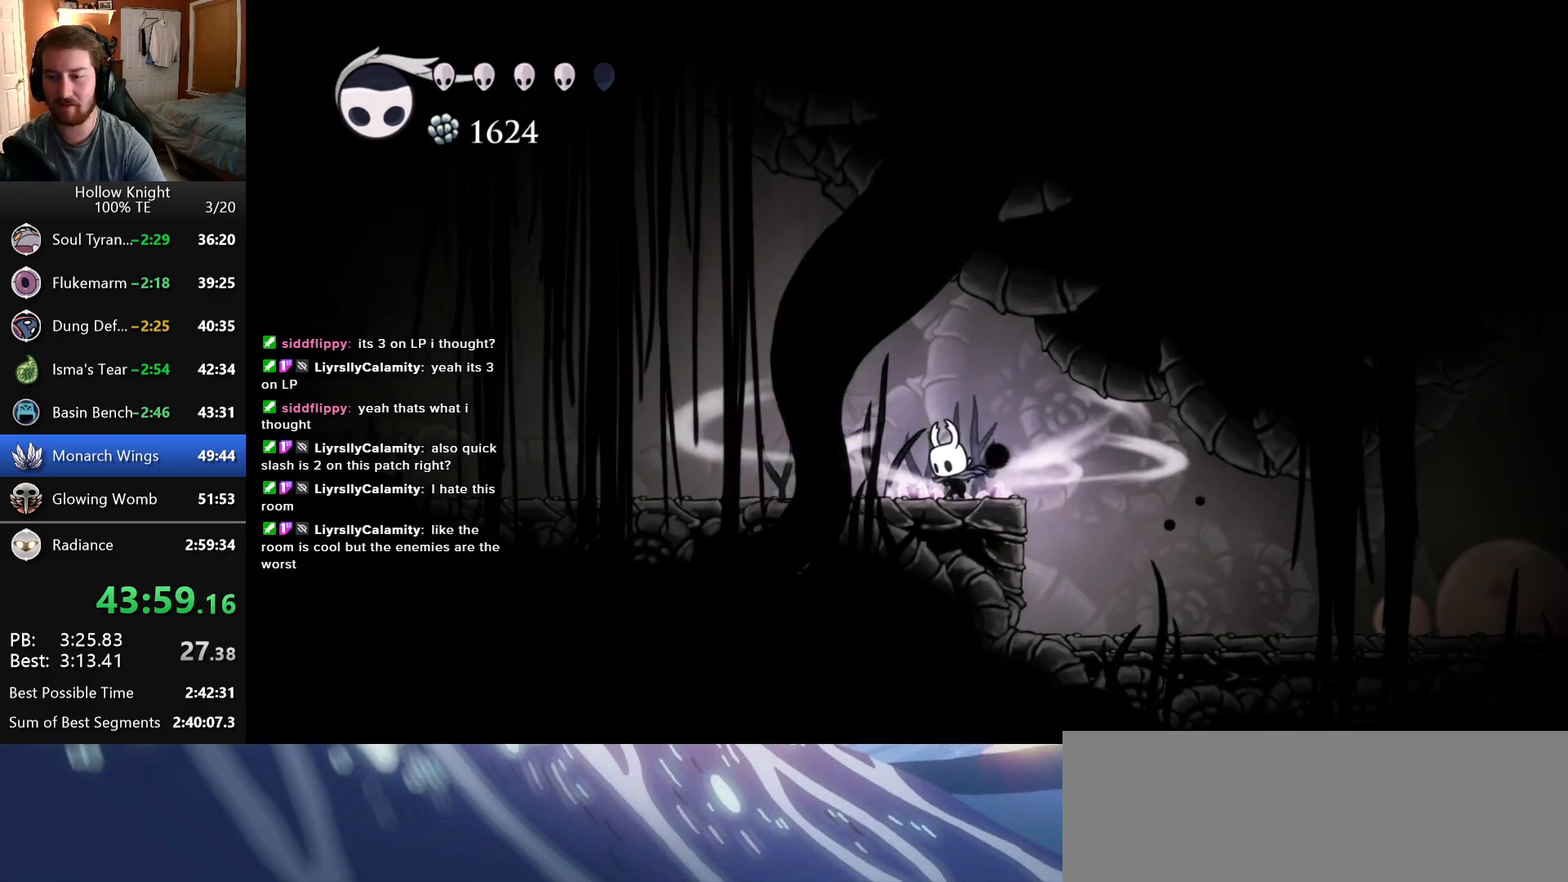
{"keys": ["left"], "events": [[500, "inventory", "up"]]}
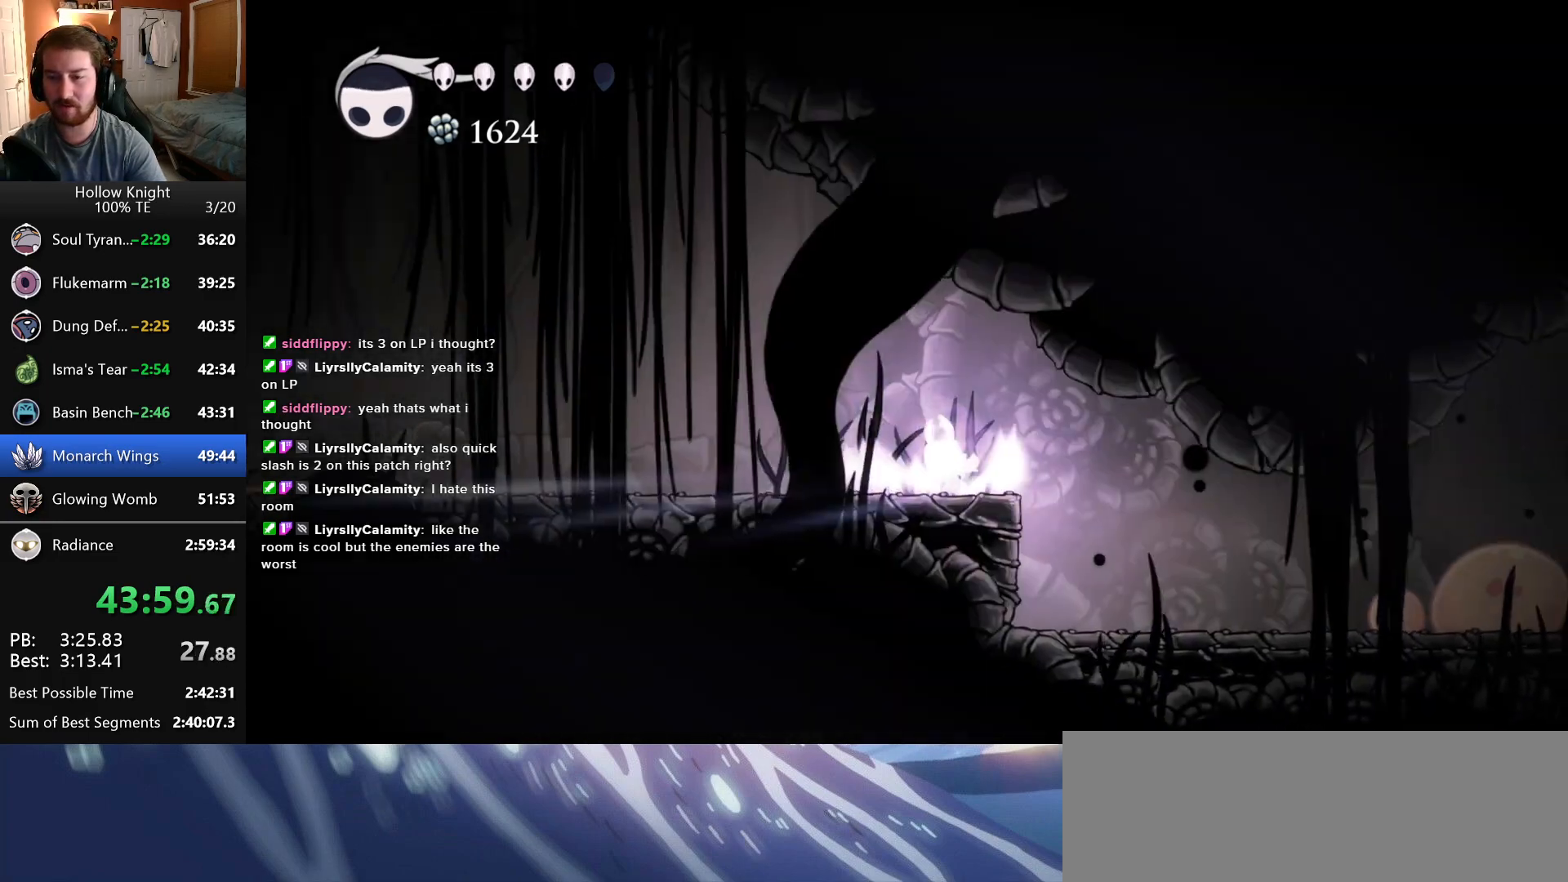
{"keys": ["left"], "events": []}
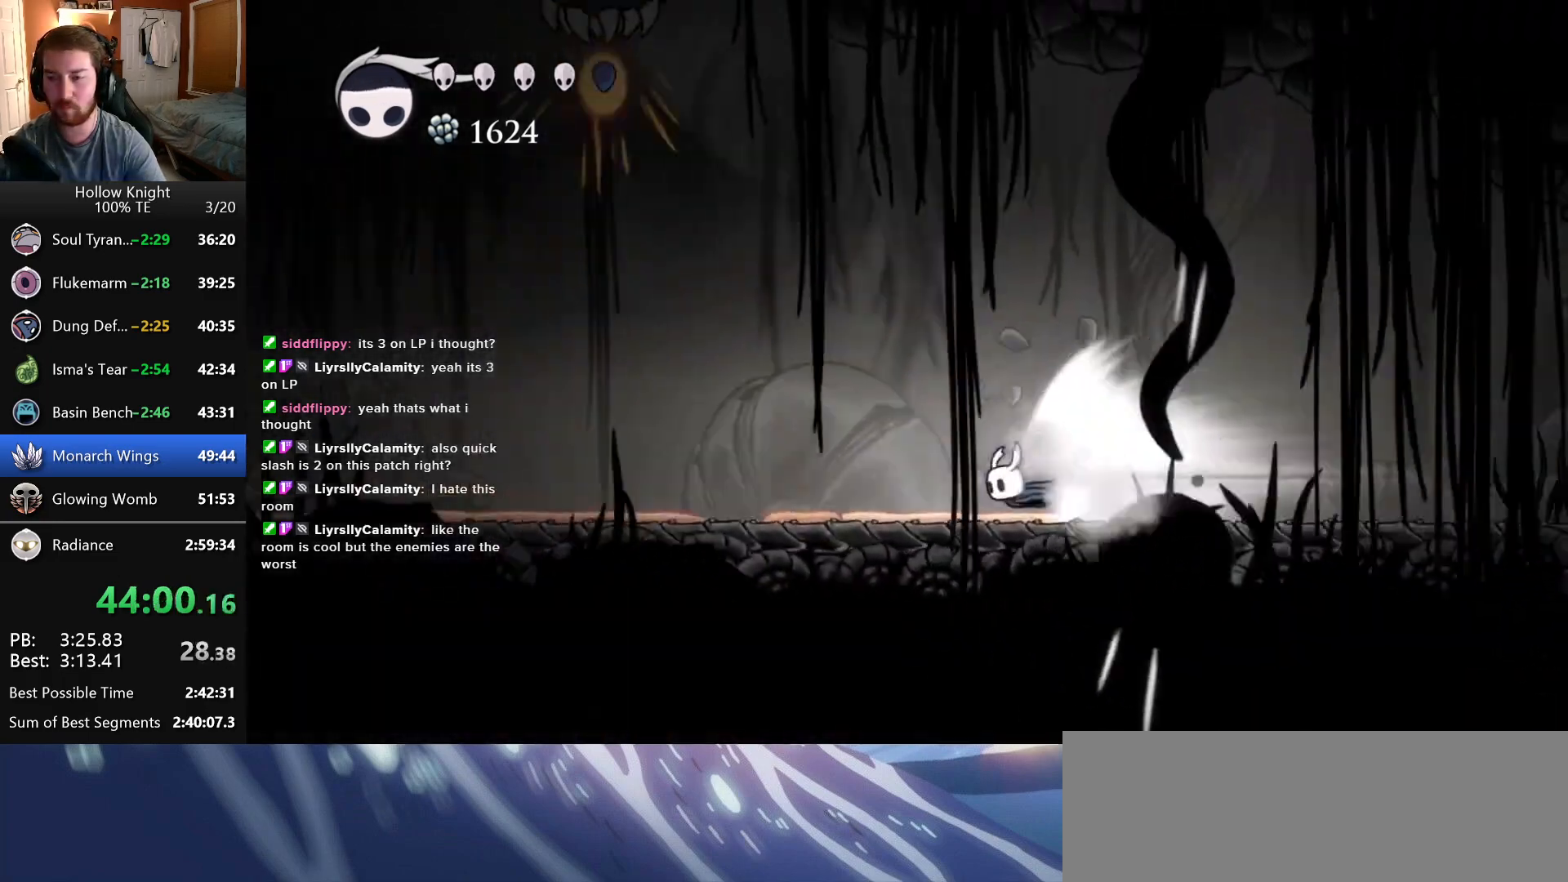
{"keys": ["left"], "events": []}
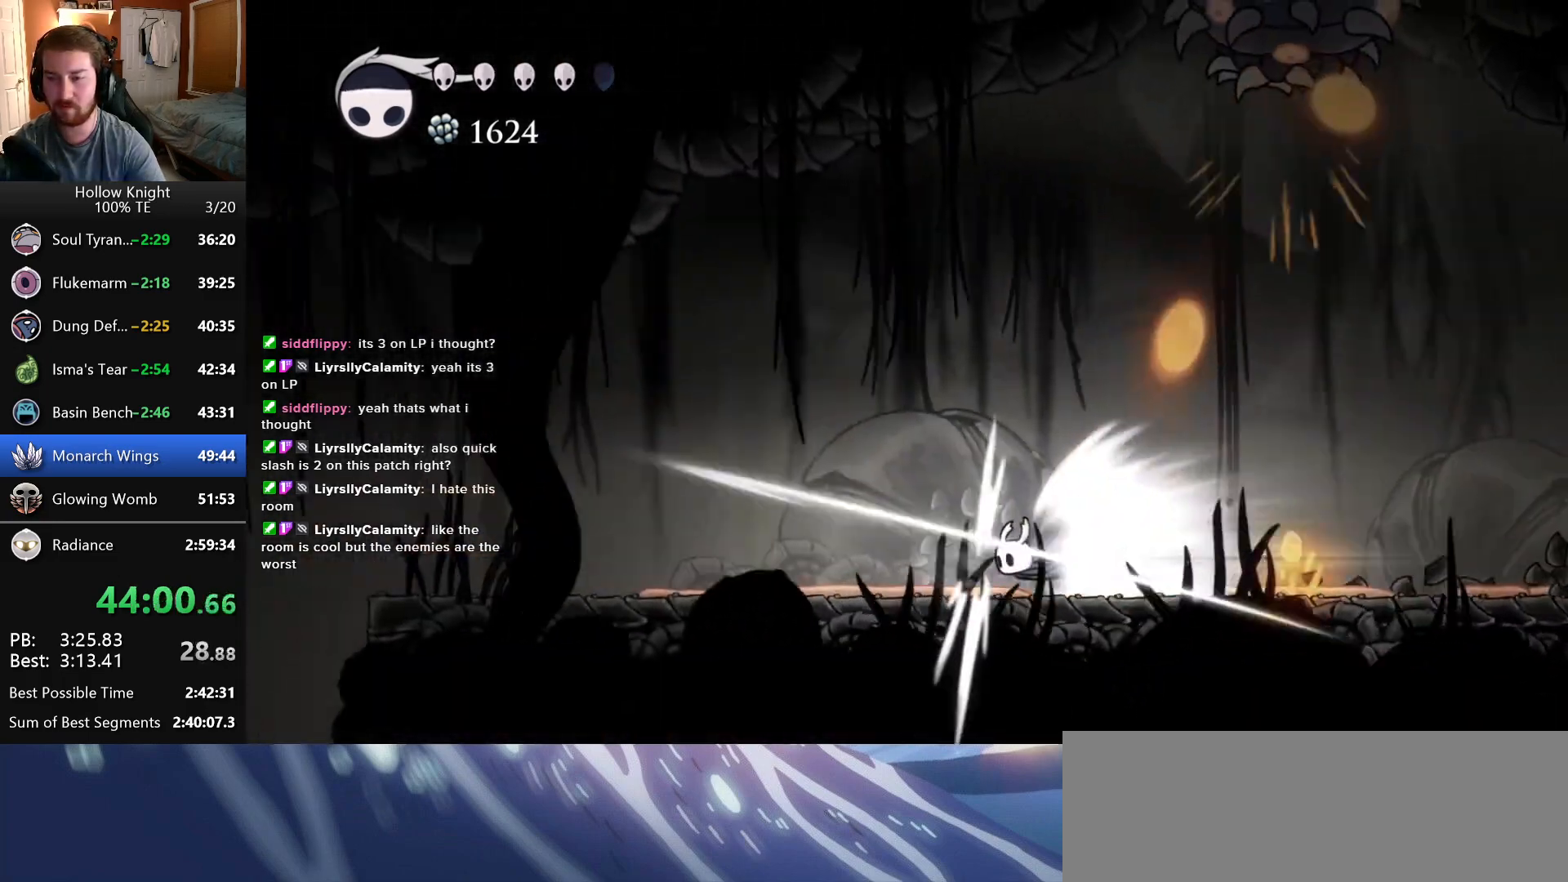
{"keys": ["left"], "events": []}
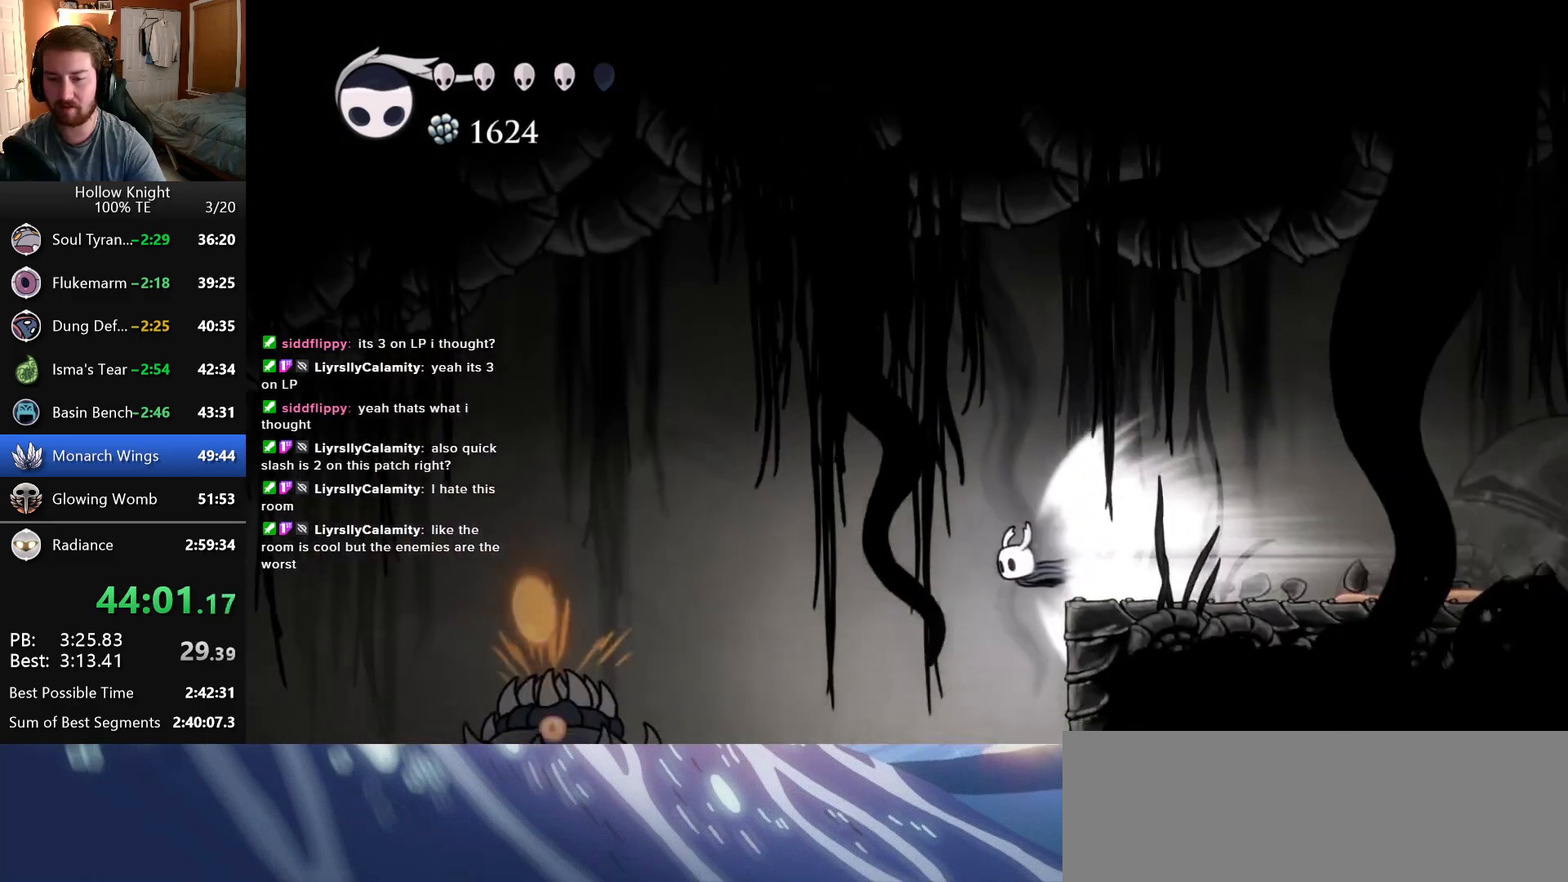
{"keys": [], "events": [[133, "inventory", "down"], [250, "inventory", "up"], [250, "left", "up"]]}
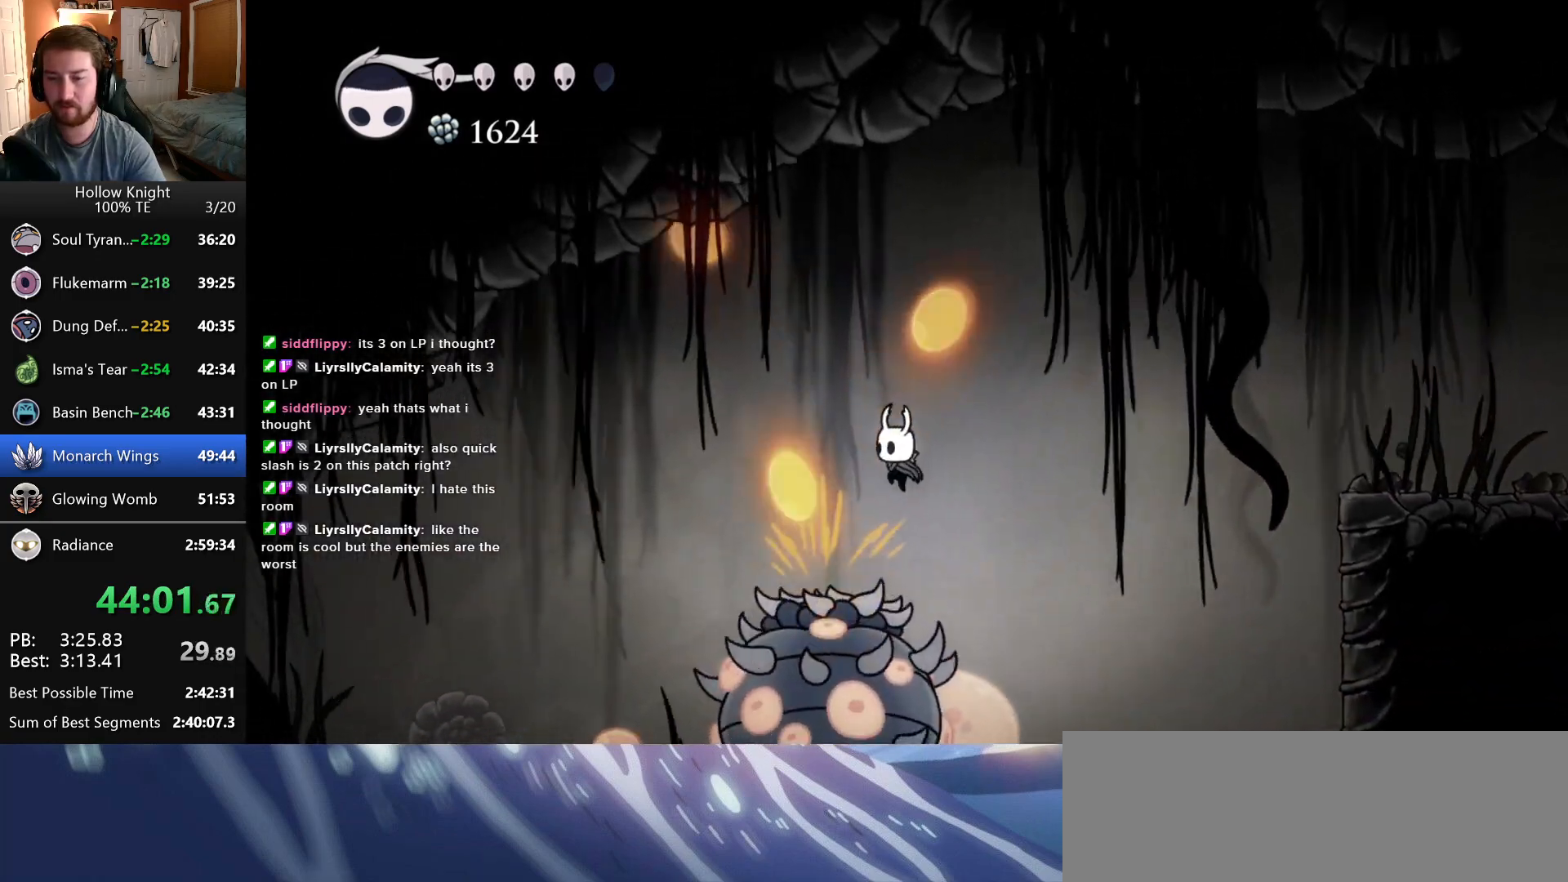
{"keys": ["left"], "events": [[200, "down", "down"], [250, "nail", "down"], [283, "left", "down"], [366, "nail", "up"], [433, "down", "up"]]}
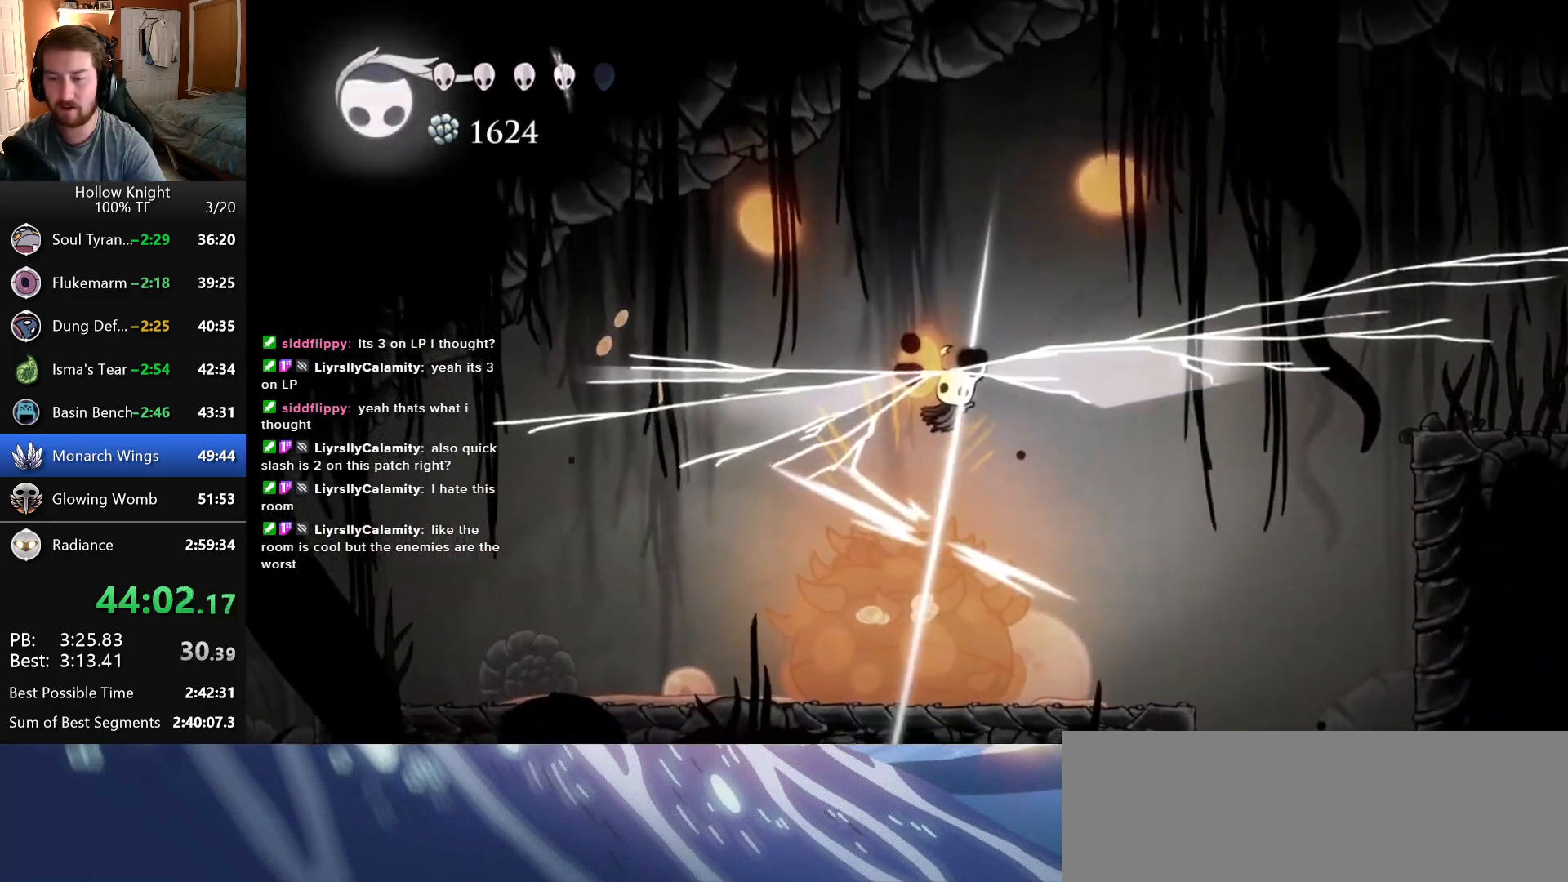
{"keys": ["left"], "events": []}
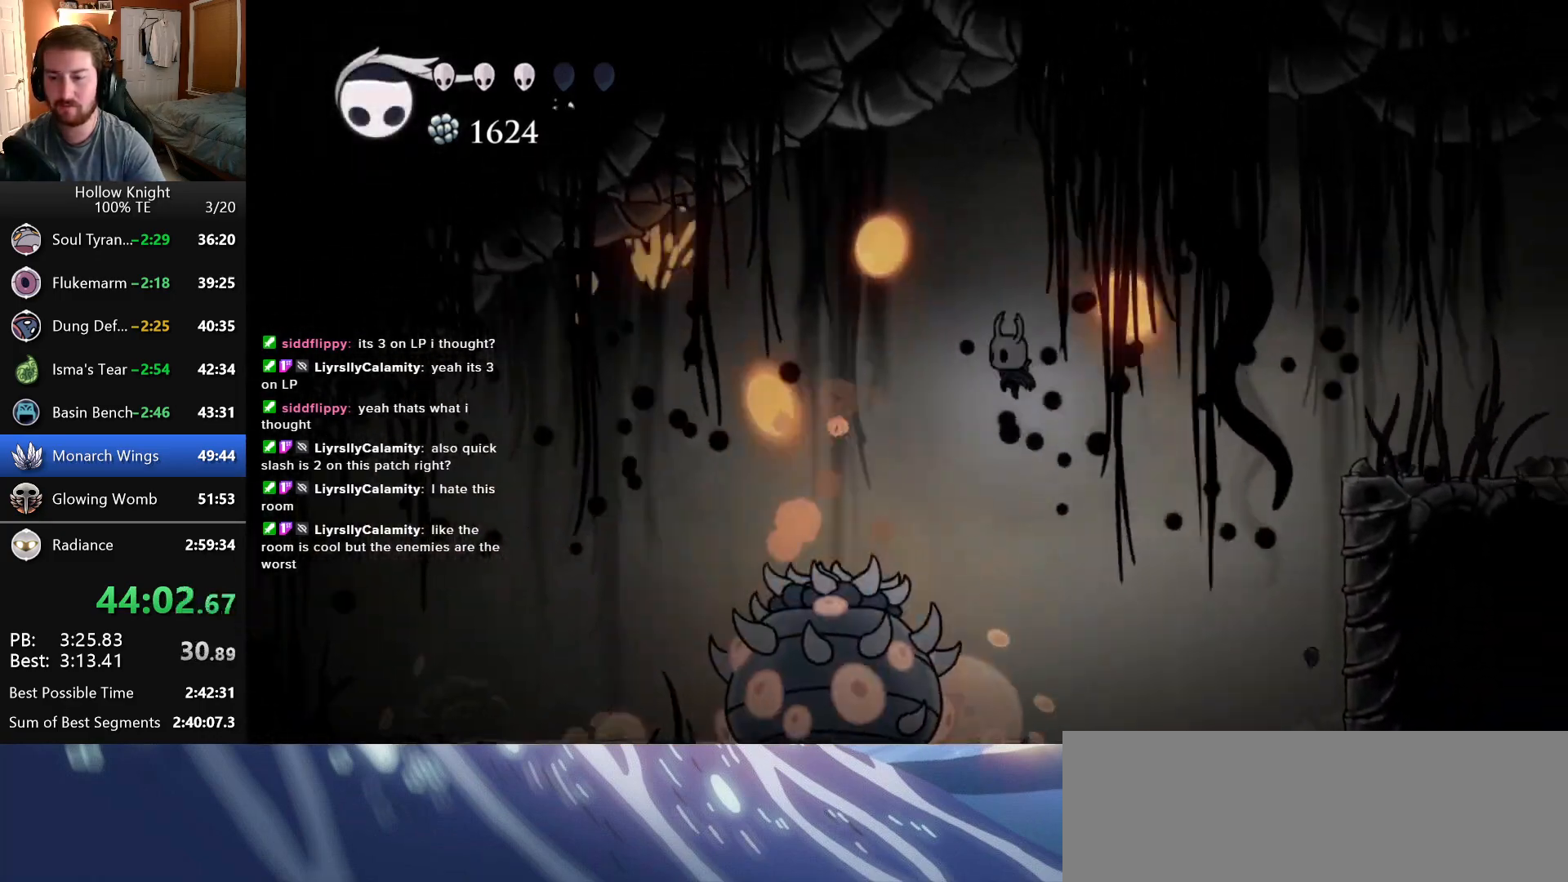
{"keys": ["left"], "events": [[200, "down", "down"], [266, "nail", "down"], [333, "down", "up"], [416, "nail", "up"]]}
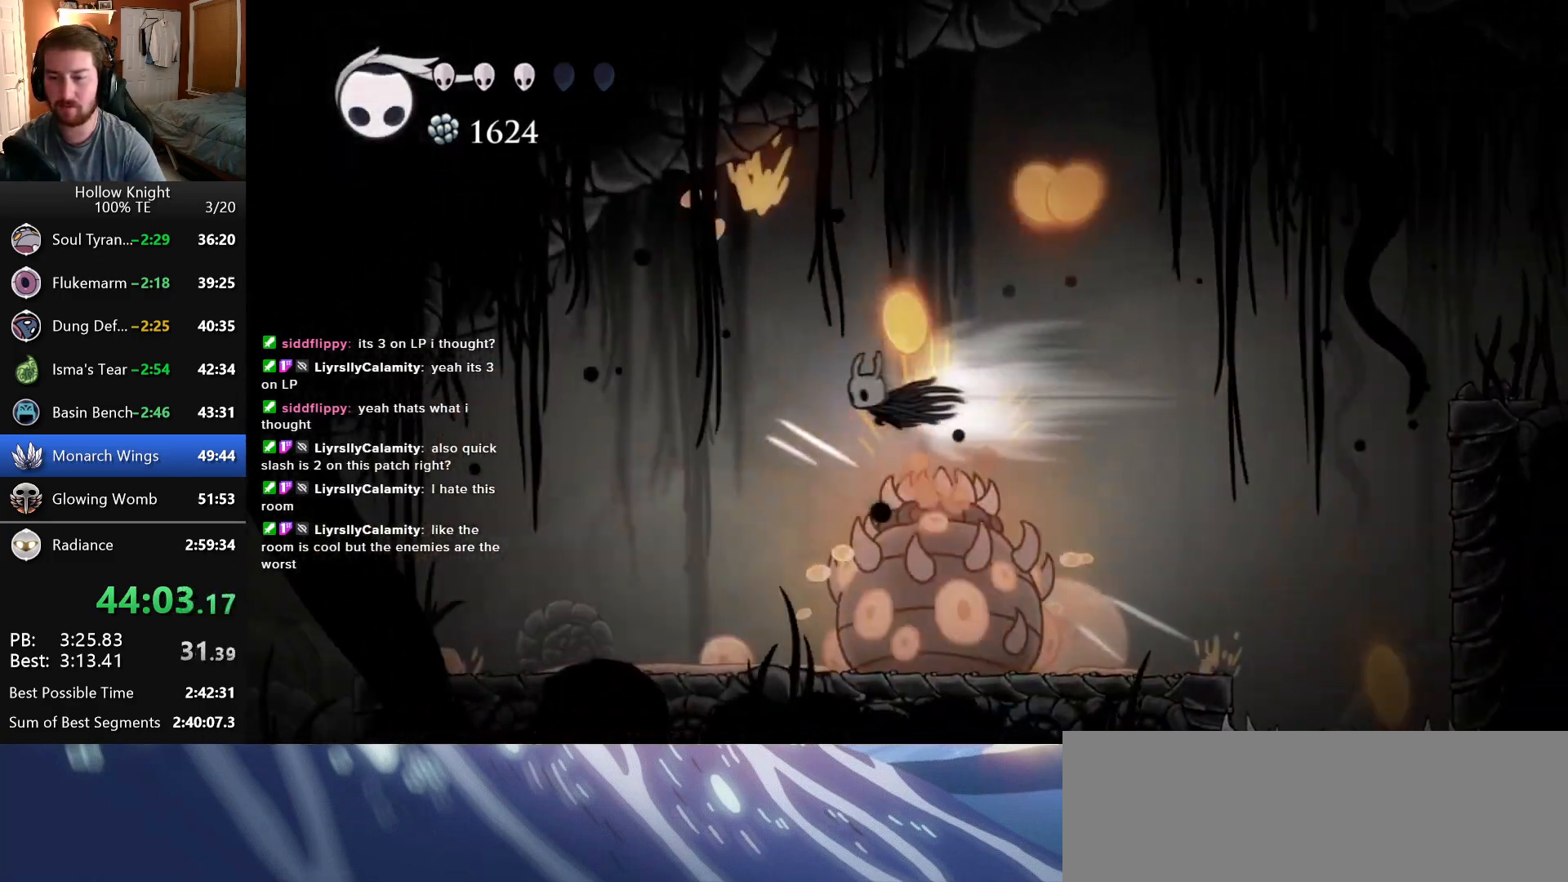
{"keys": ["left"], "events": []}
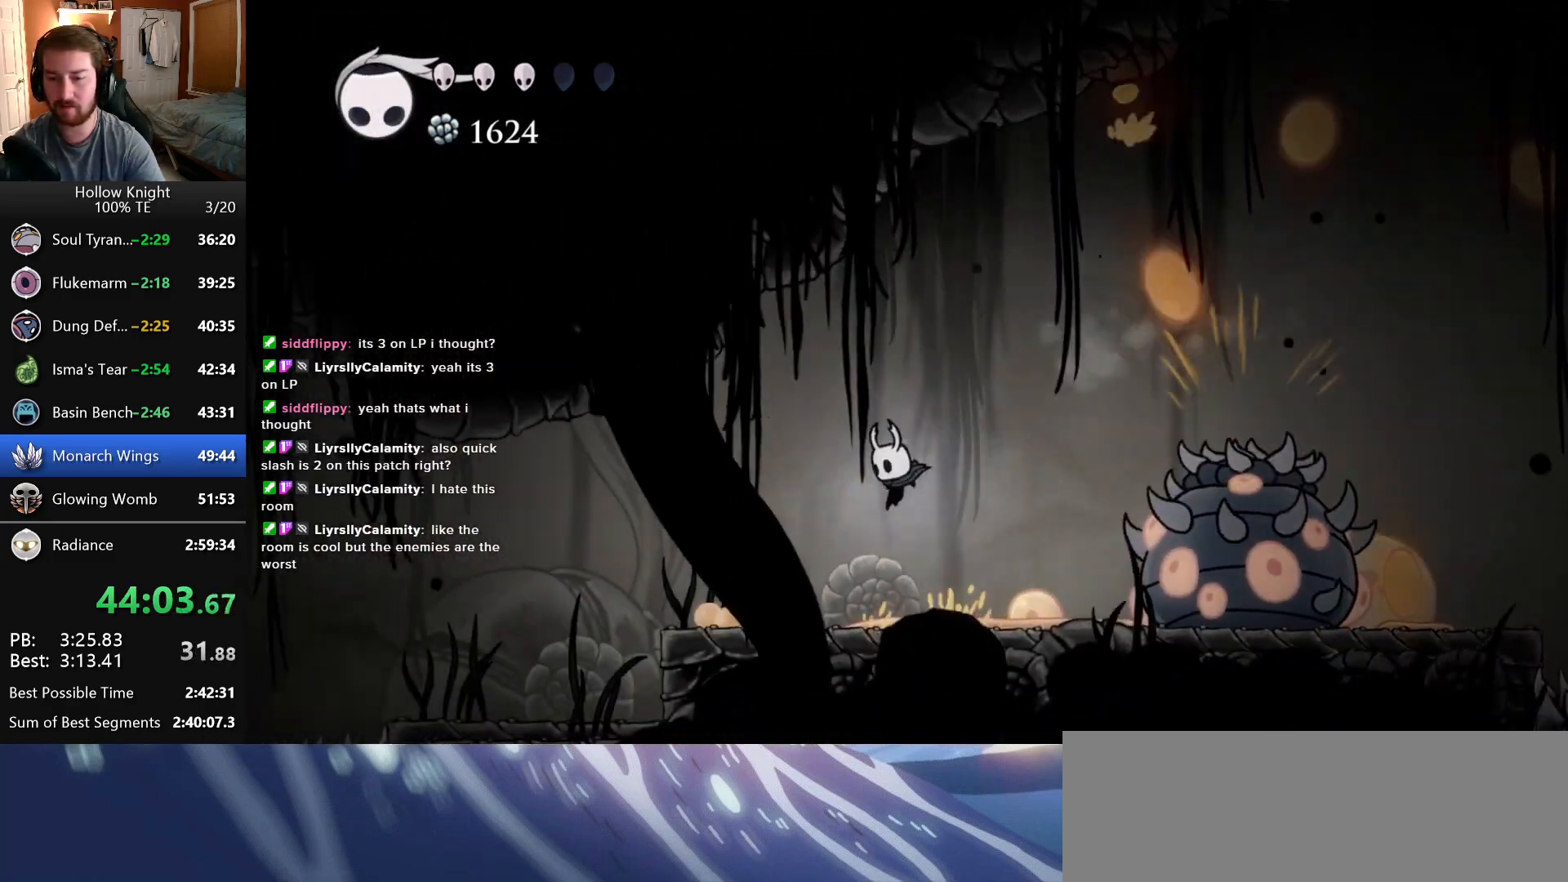
{"keys": ["inventory", "left"], "events": [[166, "inventory", "down"]]}
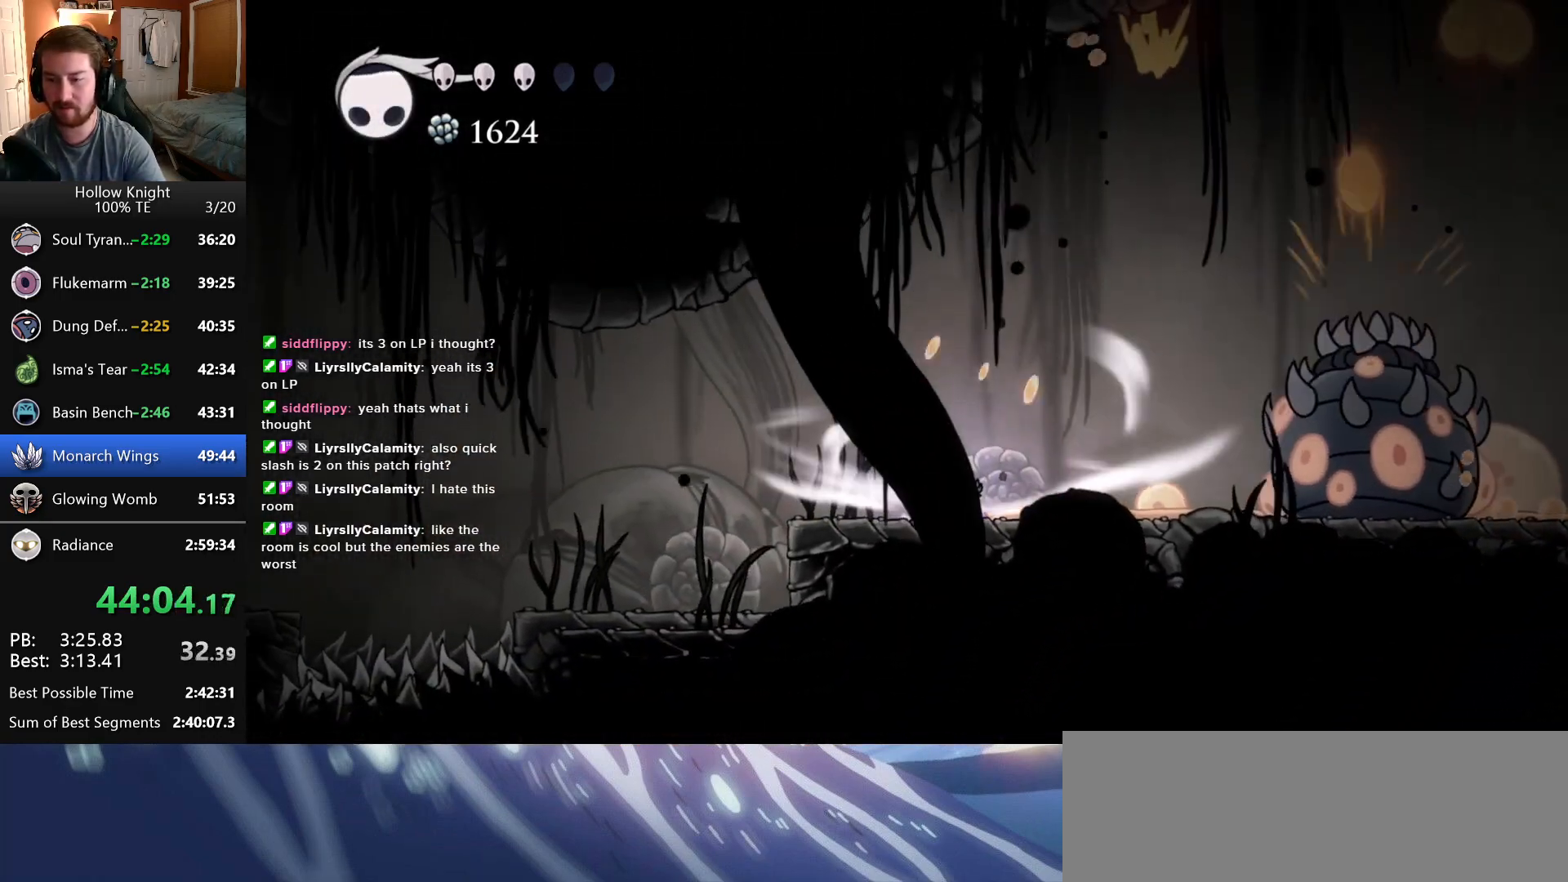
{"keys": ["inventory", "left"], "events": []}
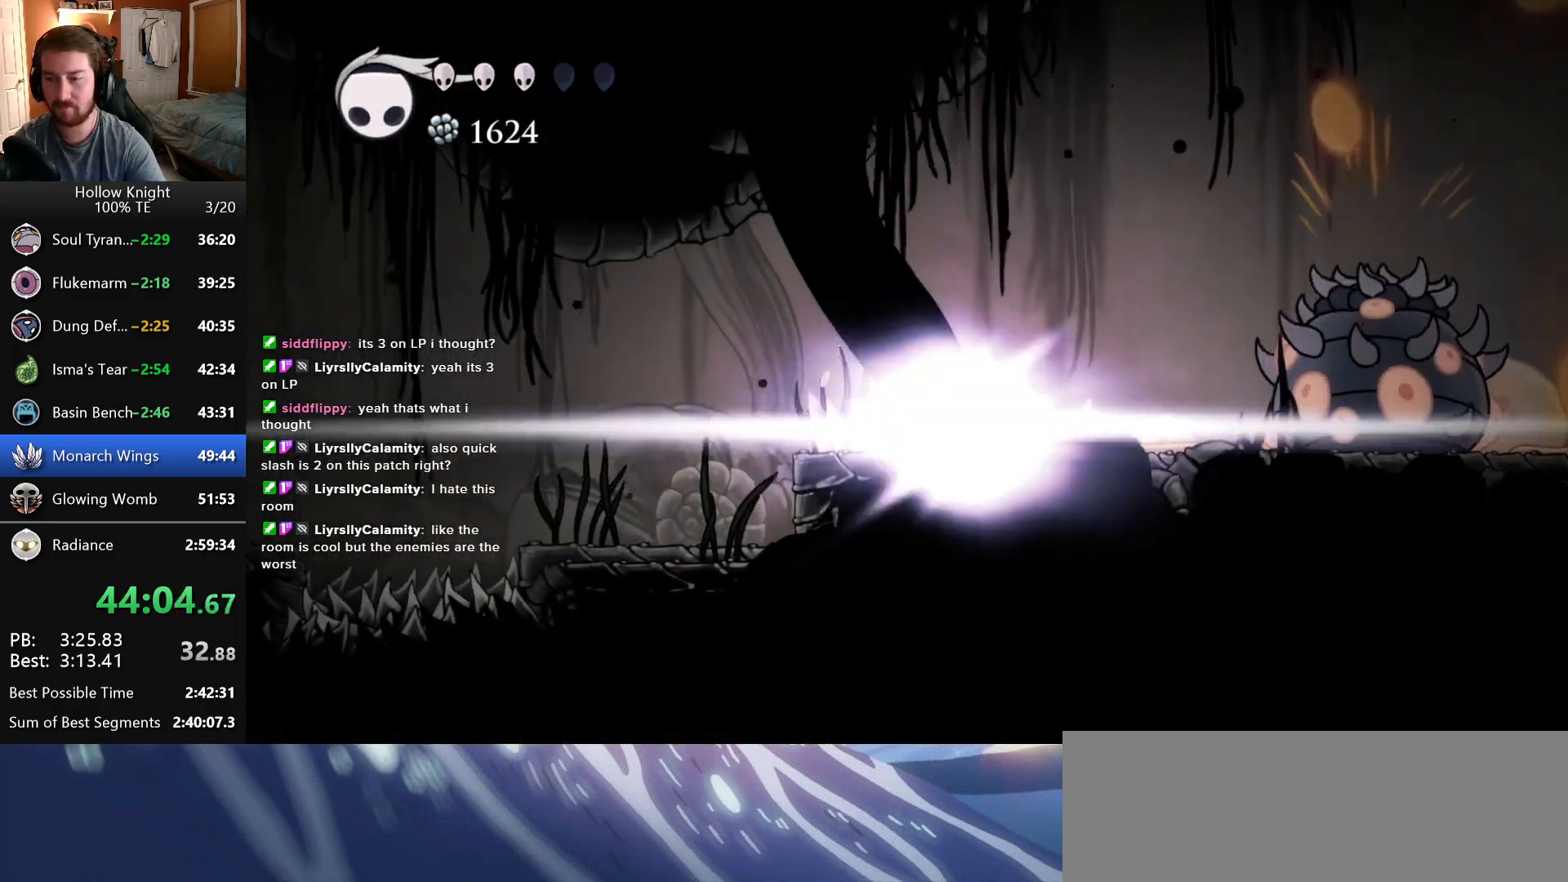
{"keys": ["left"], "events": [[83, "inventory", "up"]]}
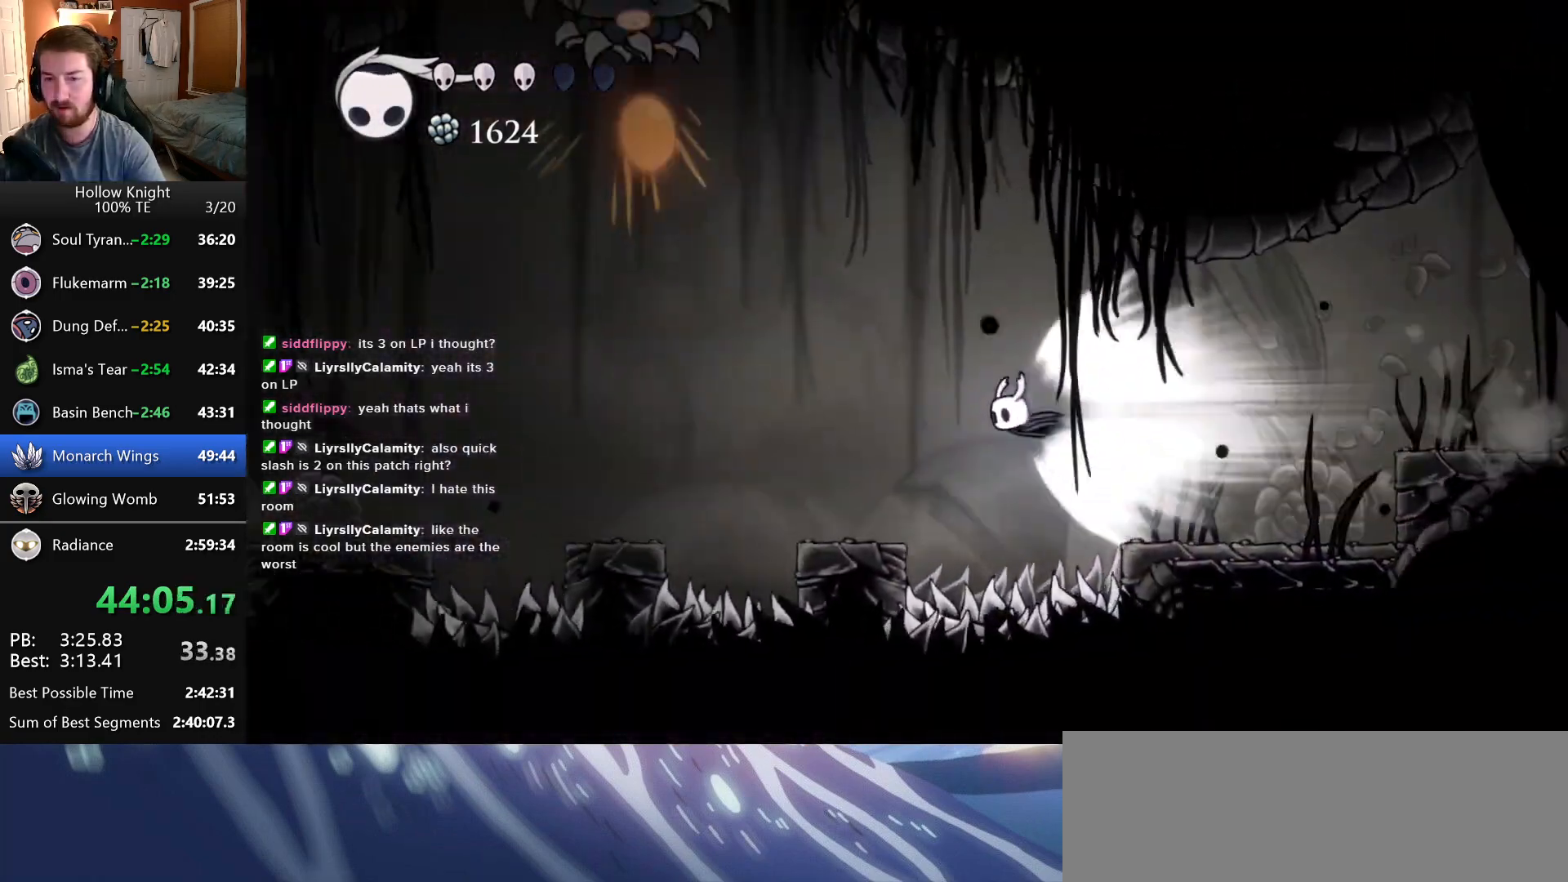
{"keys": ["left"], "events": []}
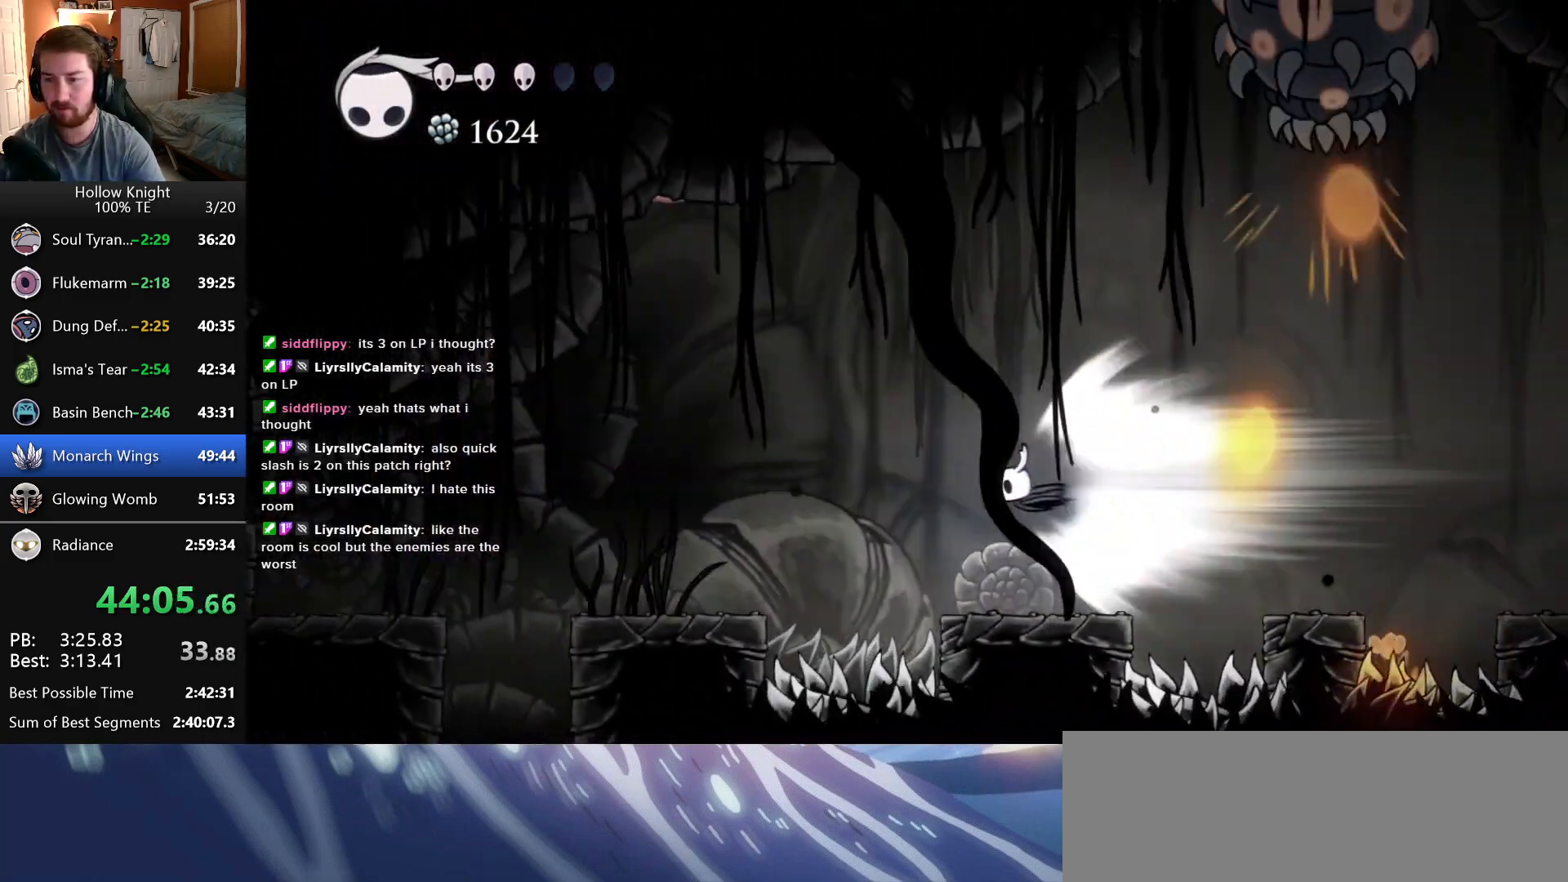
{"keys": ["left"], "events": []}
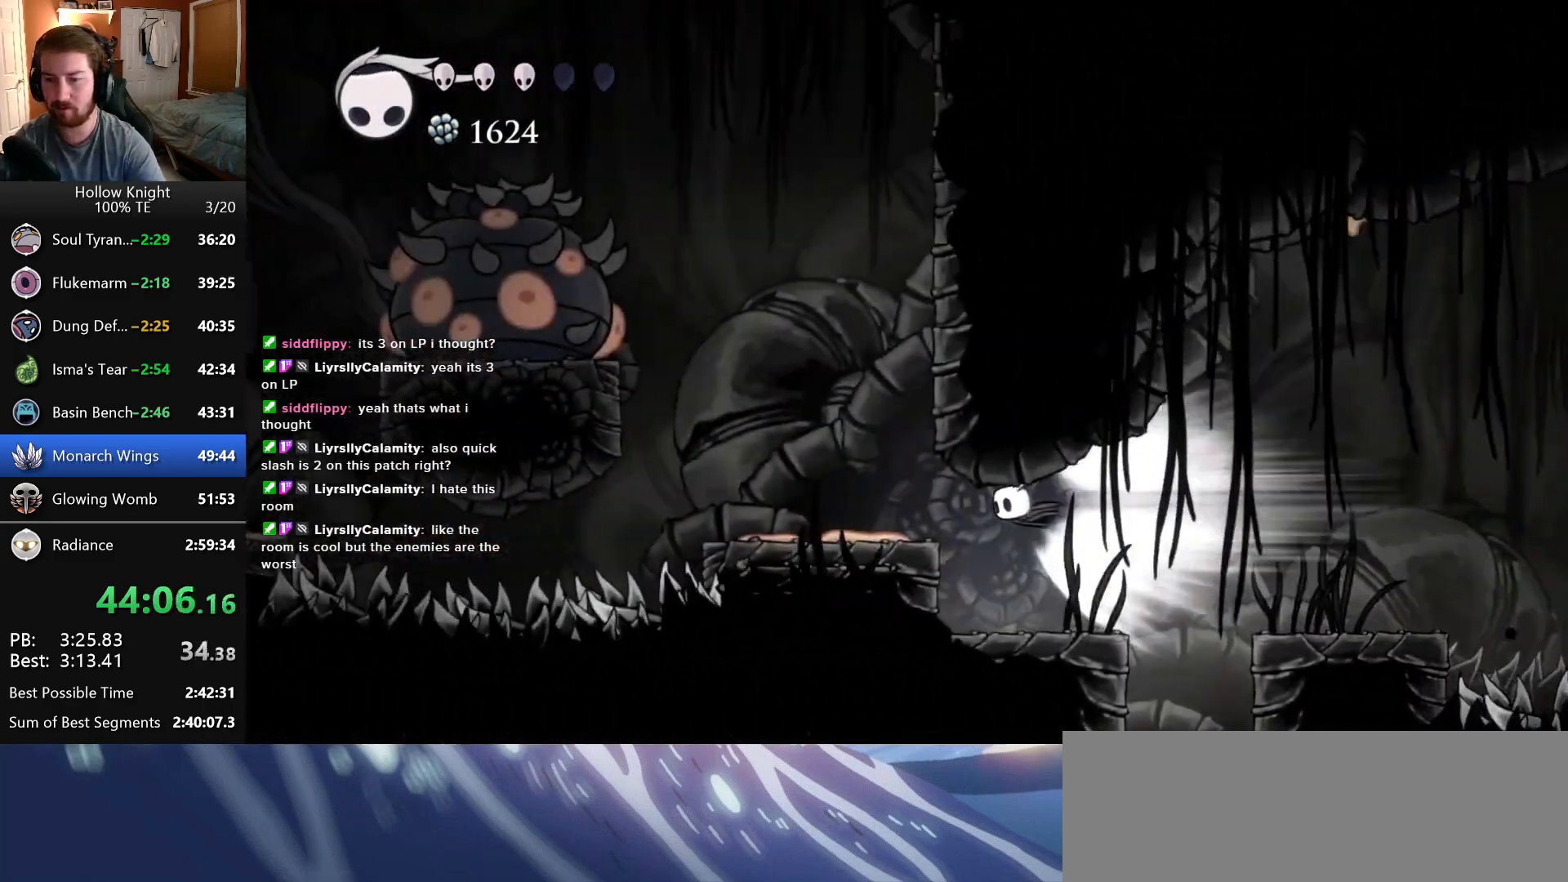
{"keys": ["inventory", "left"], "events": [[483, "inventory", "down"]]}
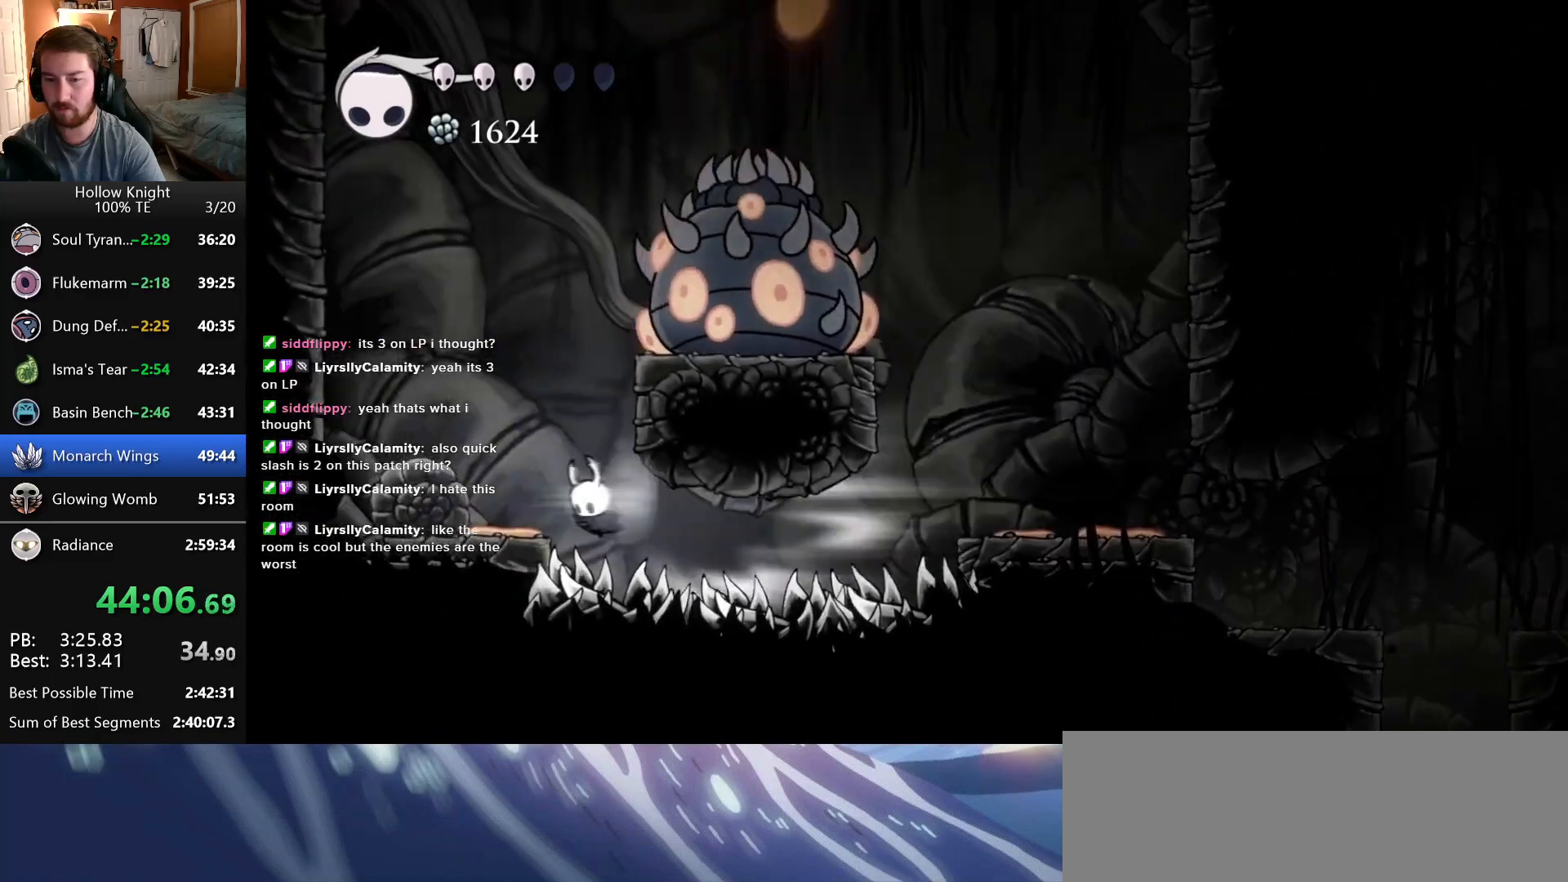
{"keys": ["left"], "events": [[116, "inventory", "up"]]}
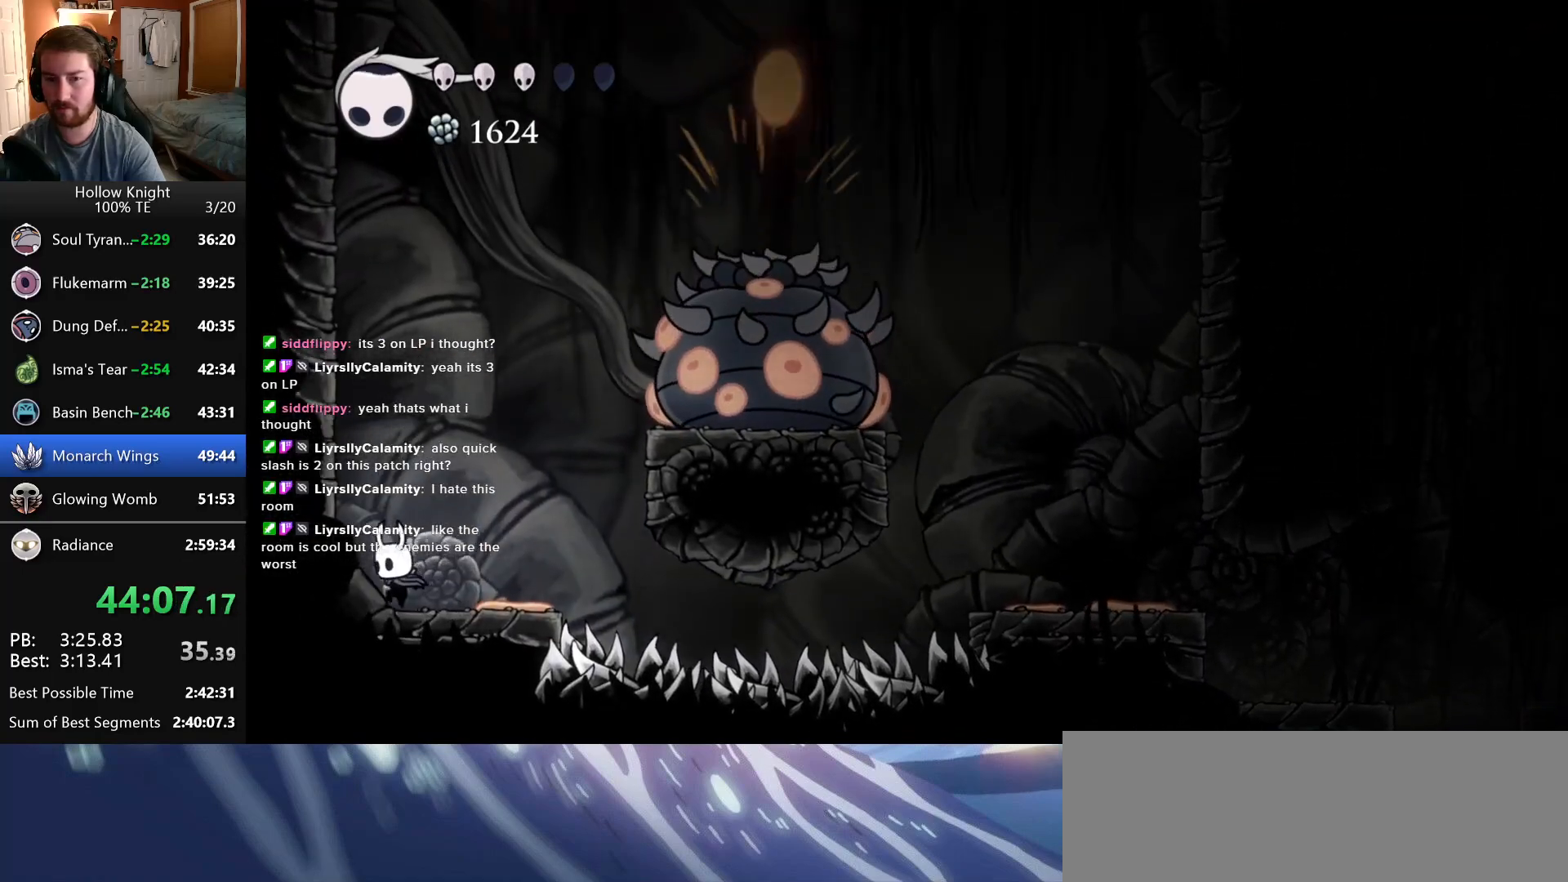
{"keys": ["jump", "left"], "events": [[66, "jump", "down"]]}
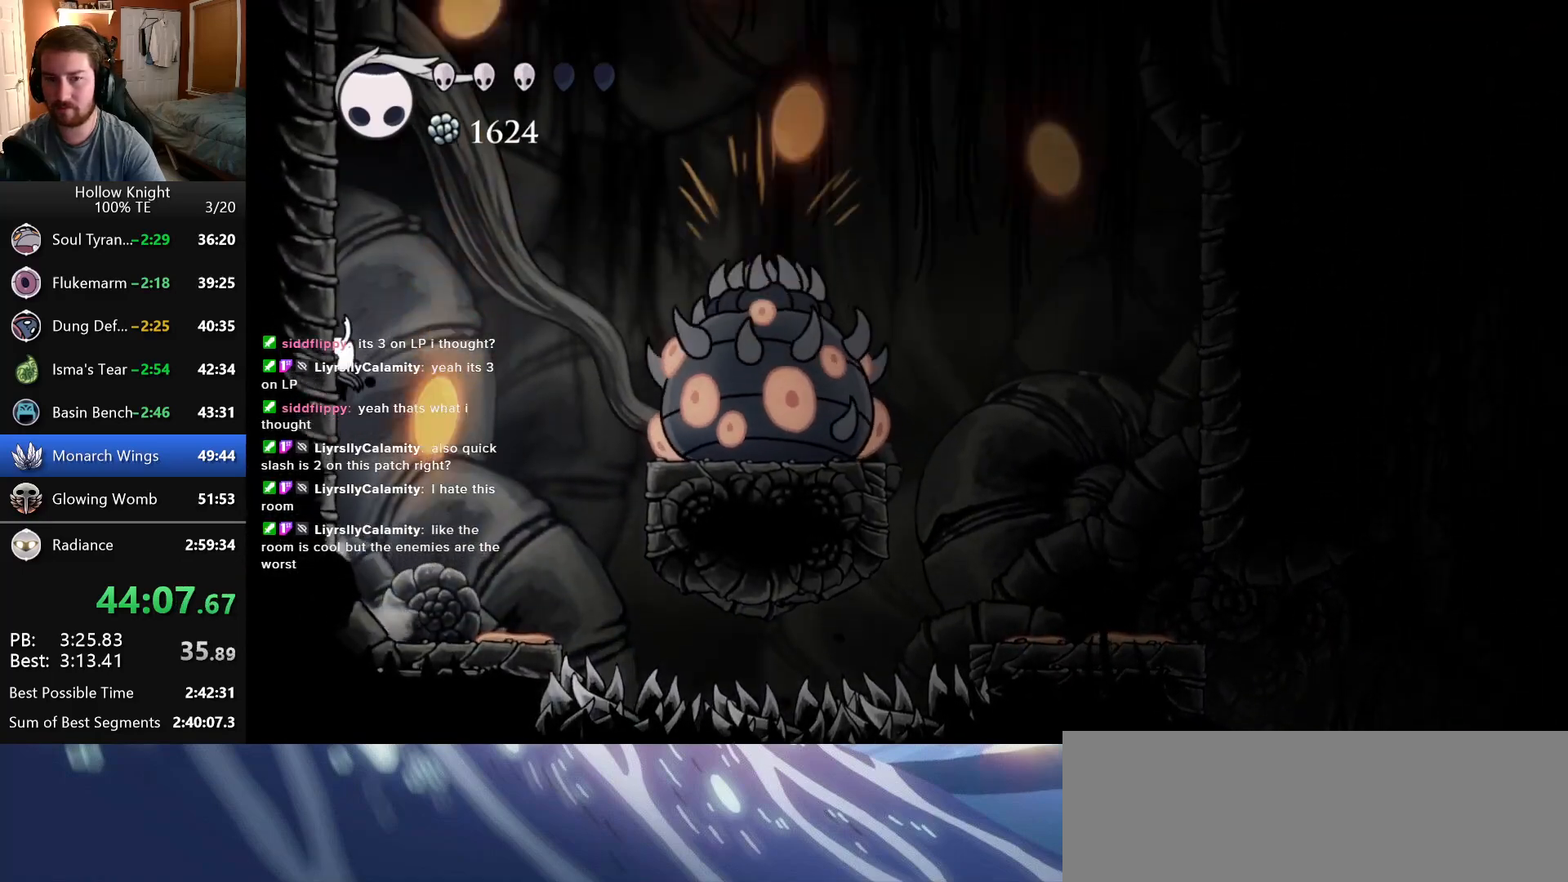
{"keys": ["left"], "events": [[66, "jump", "up"], [166, "jump", "down"], [300, "jump", "up"]]}
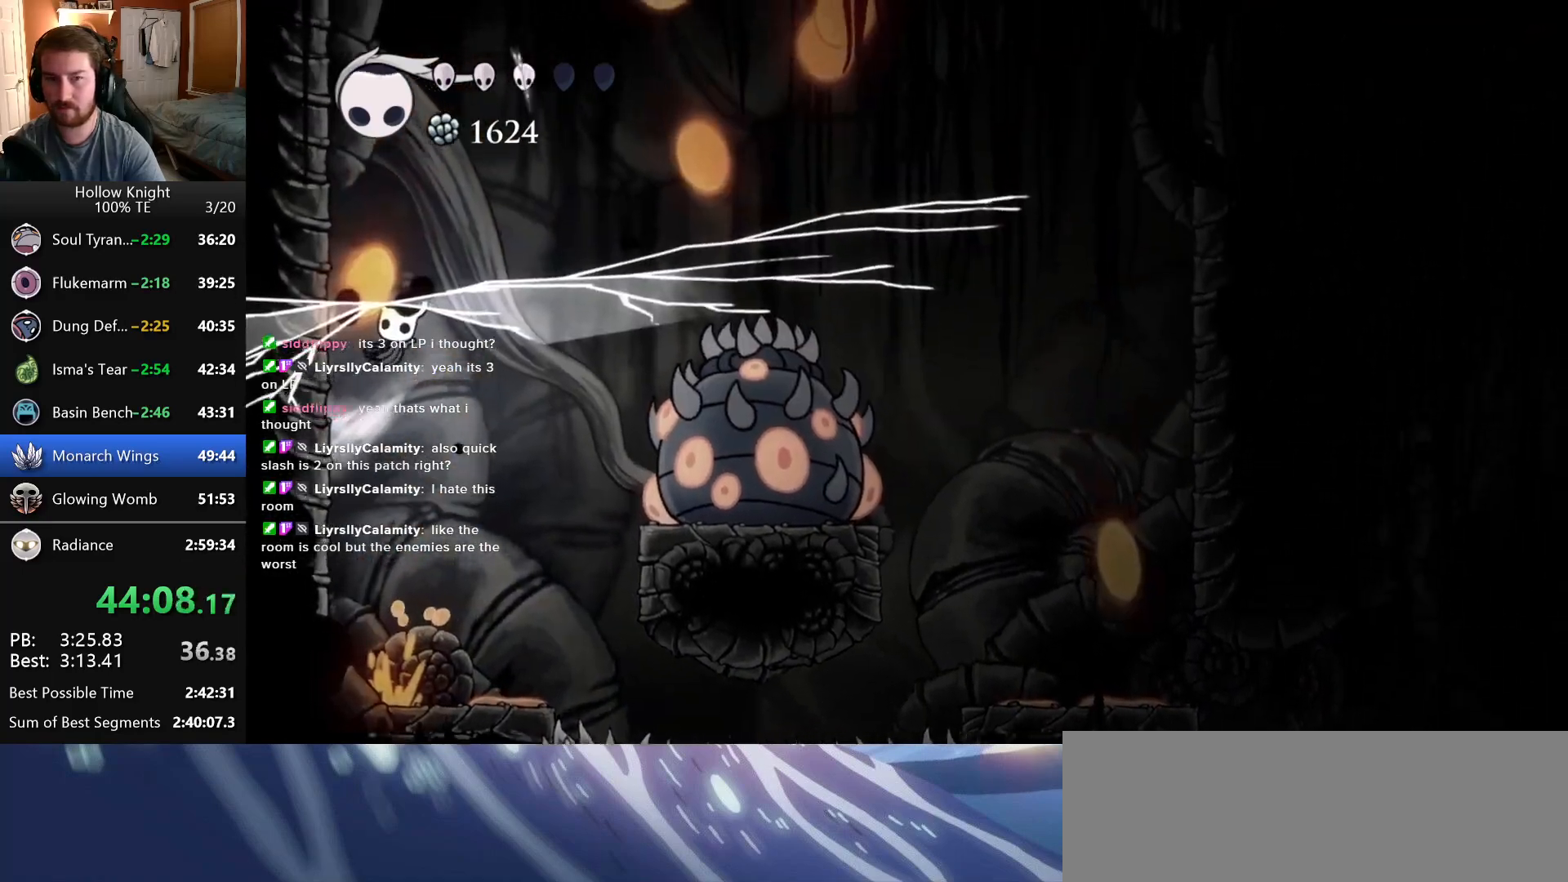
{"keys": ["left"], "events": []}
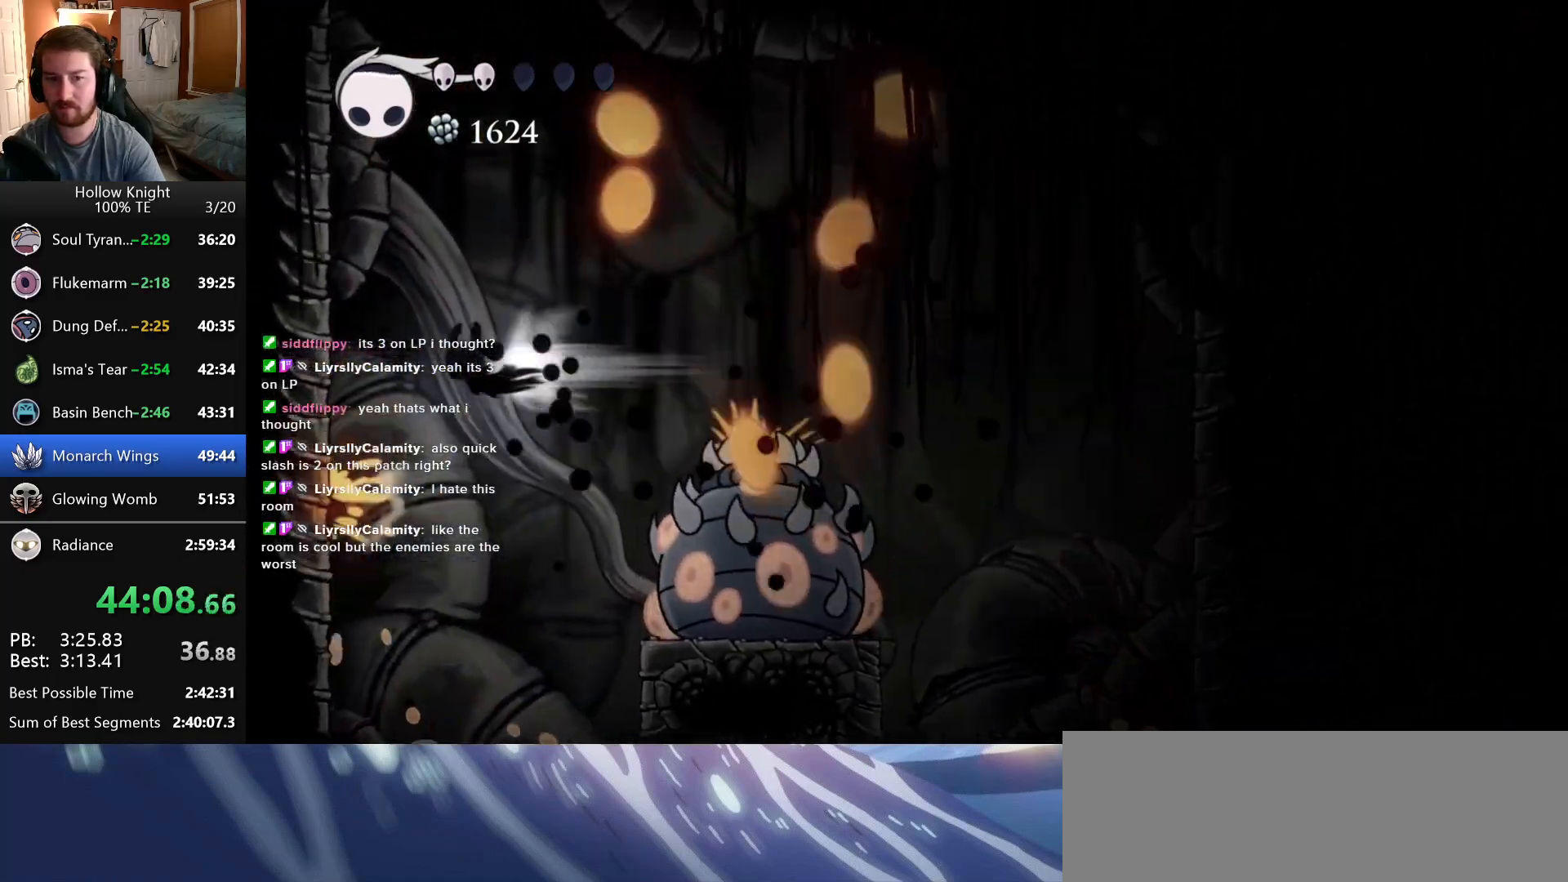
{"keys": ["jump", "left"], "events": [[266, "jump", "down"]]}
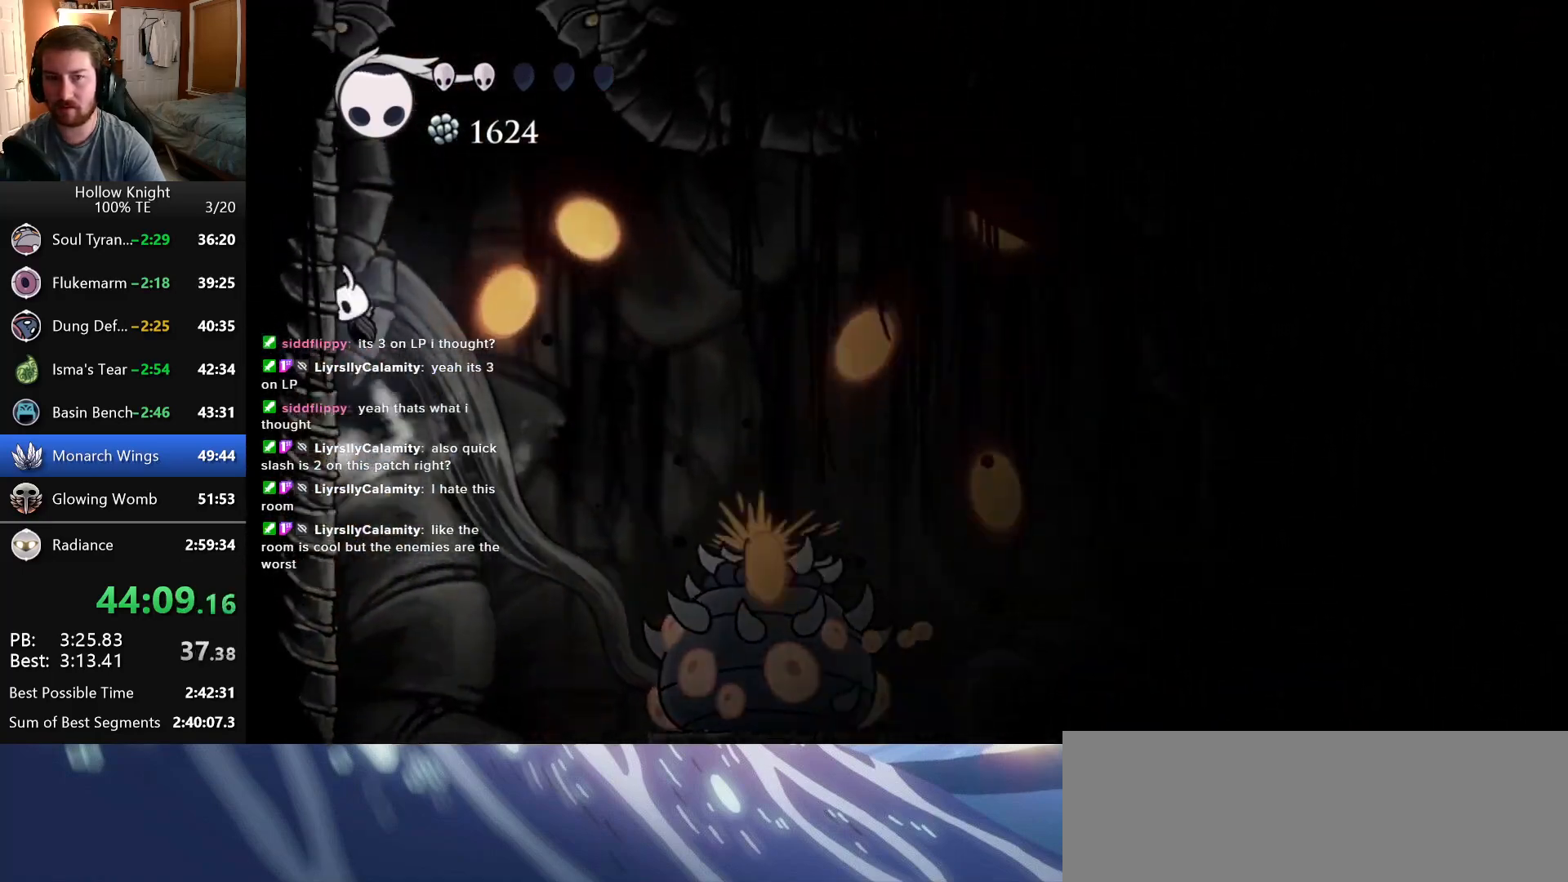
{"keys": ["jump", "left"], "events": [[66, "jump", "up"], [116, "jump", "down"], [266, "jump", "up"], [500, "jump", "down"]]}